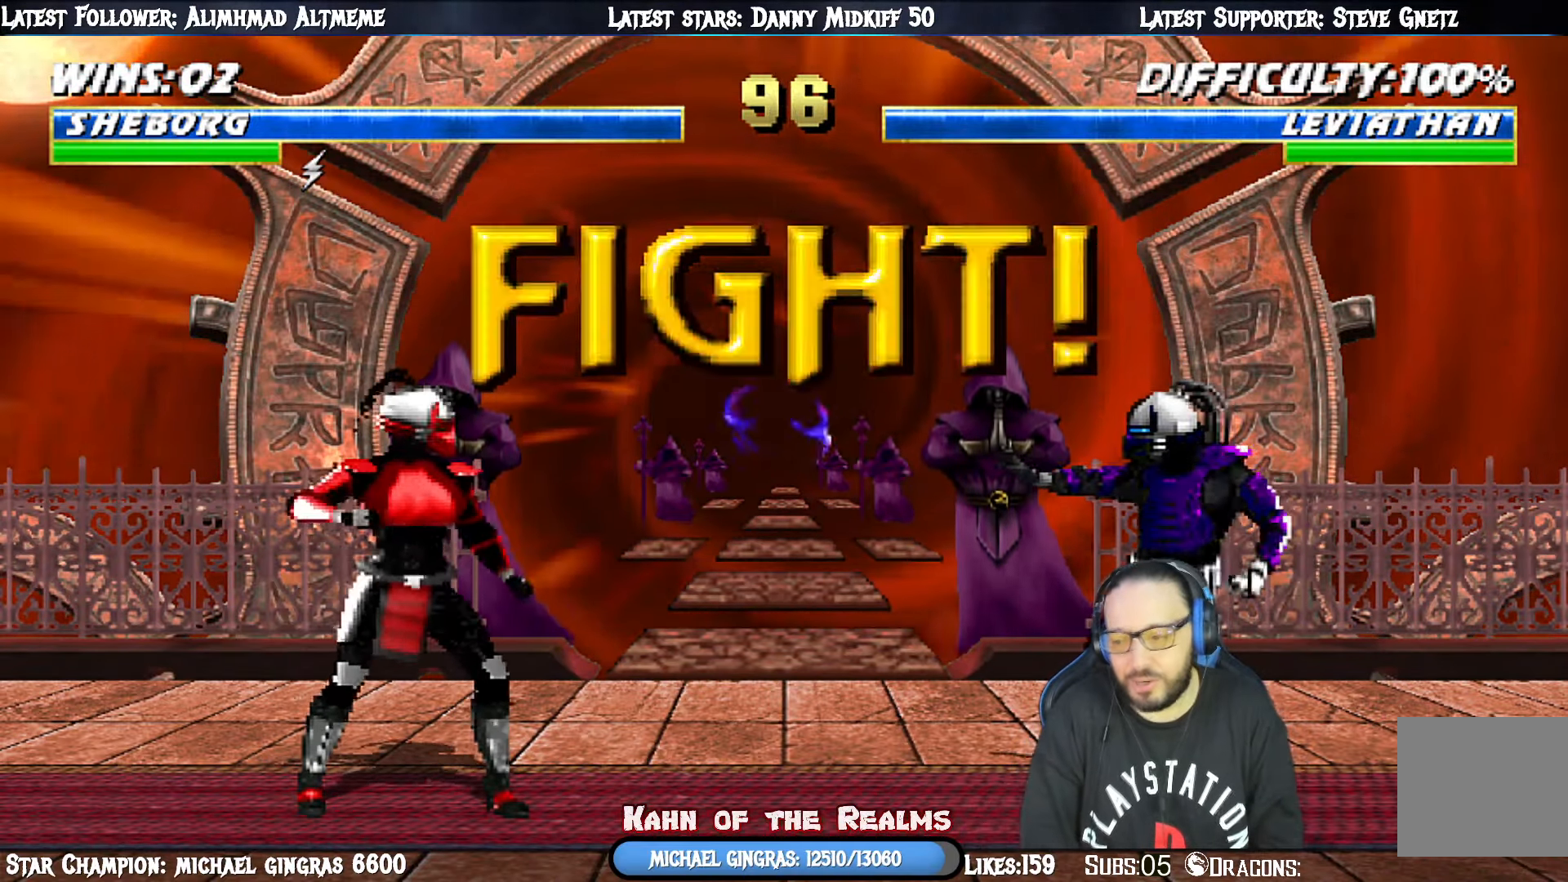
Gameplay with a controller (PlayStation layout); each line is a JSON object with the inputs held at the frame after it. "events" lists button and stick changes between this image and that frame as [ms after this image, input, new state], when the widget could be followed in between. Not read: left_stick.
{"buttons": ["DPAD_DOWN", "DPAD_LEFT"], "right_stick": "center", "events": [[66, "DPAD_RIGHT", "down"], [100, "DPAD_DOWN", "down"], [183, "SQUARE", "down"], [200, "DPAD_LEFT", "down"], [200, "DPAD_RIGHT", "up"], [216, "DPAD_DOWN", "up"], [333, "DPAD_LEFT", "up"], [333, "SQUARE", "up"], [400, "DPAD_RIGHT", "down"], [400, "SQUARE", "down"], [433, "DPAD_DOWN", "down"], [500, "DPAD_LEFT", "down"], [500, "DPAD_RIGHT", "up"], [500, "SQUARE", "up"]]}
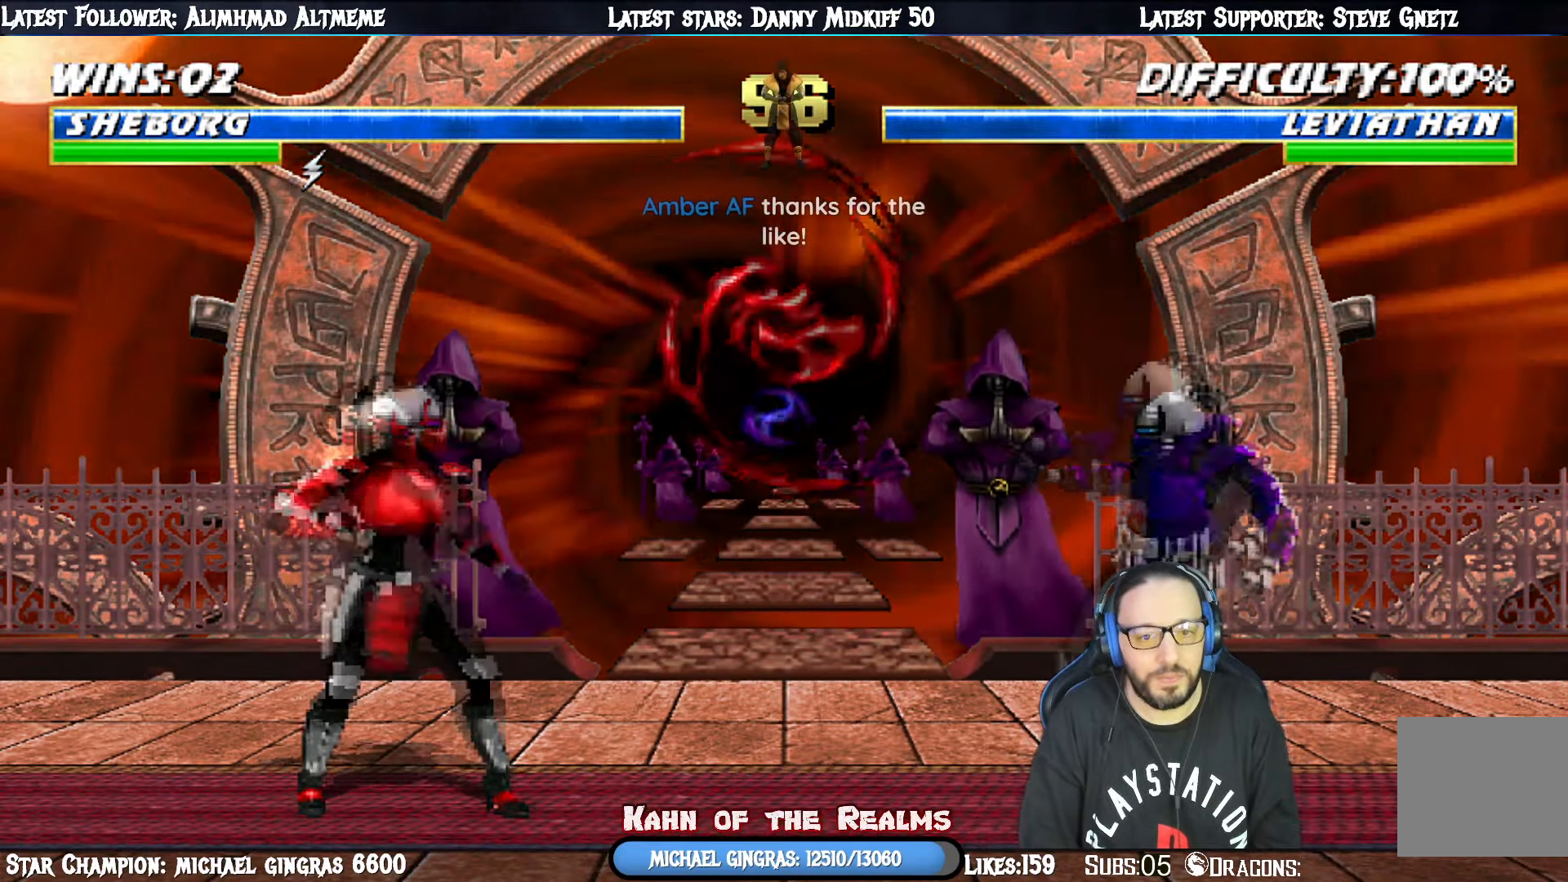
{"buttons": ["L1", "R1", "DPAD_RIGHT"], "right_stick": "center", "events": [[33, "DPAD_DOWN", "up"], [67, "SQUARE", "down"], [100, "DPAD_LEFT", "up"], [167, "DPAD_DOWN", "down"], [167, "DPAD_RIGHT", "down"], [167, "SQUARE", "up"], [217, "DPAD_LEFT", "down"], [217, "DPAD_RIGHT", "up"], [234, "SQUARE", "down"], [250, "DPAD_DOWN", "up"], [317, "DPAD_LEFT", "up"], [350, "SQUARE", "up"], [367, "R1", "down"], [400, "DPAD_RIGHT", "down"], [467, "L1", "down"]]}
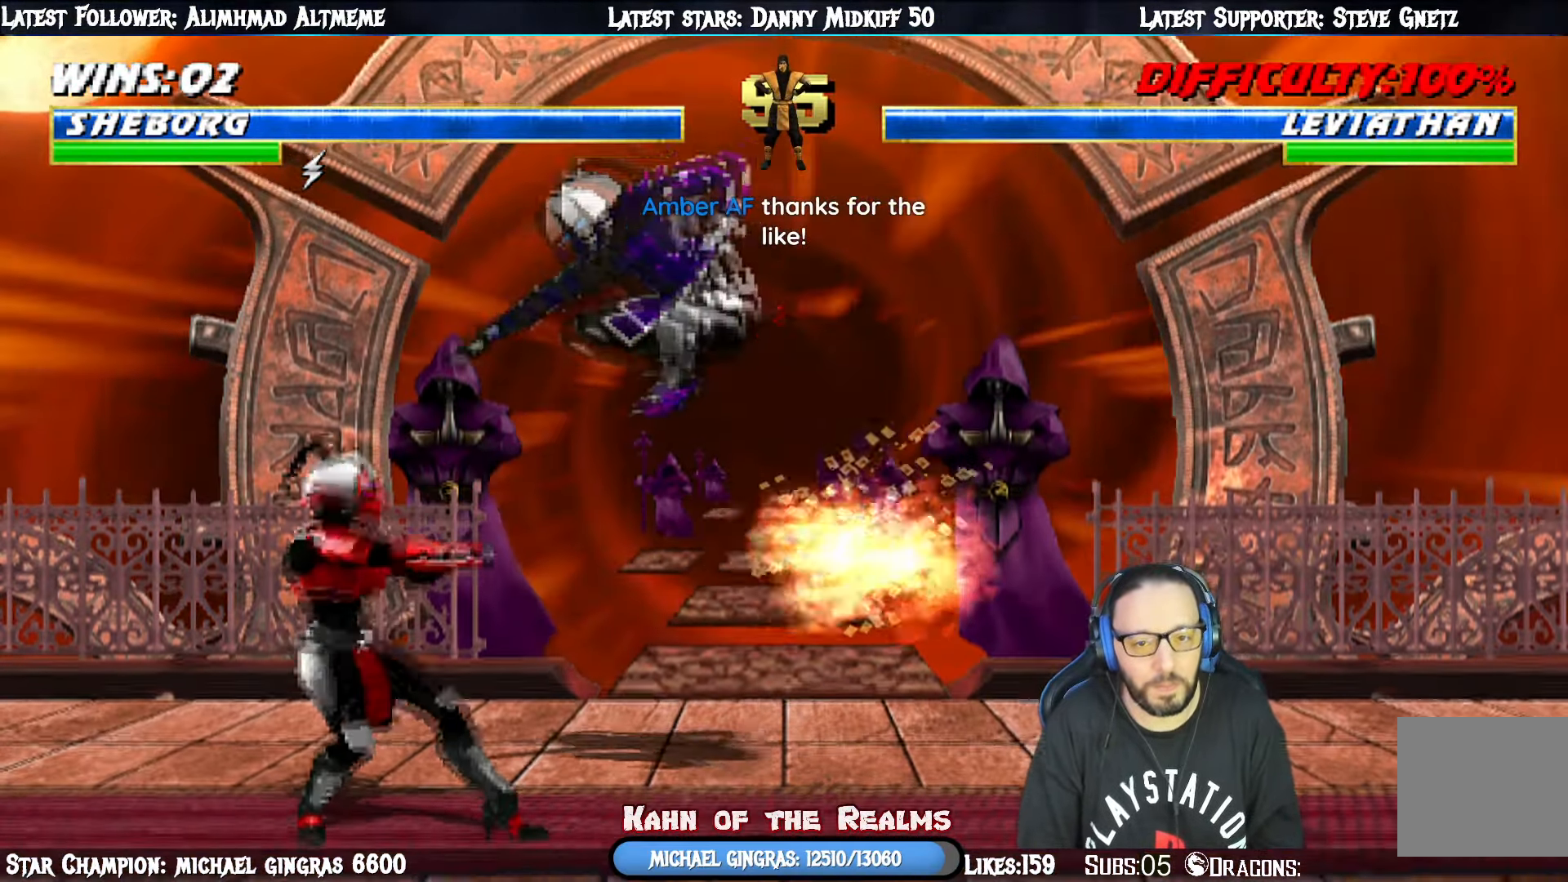
{"buttons": ["L1", "R1", "DPAD_RIGHT"], "right_stick": "center", "events": [[383, "DPAD_DOWN", "down"], [433, "DPAD_DOWN", "up"]]}
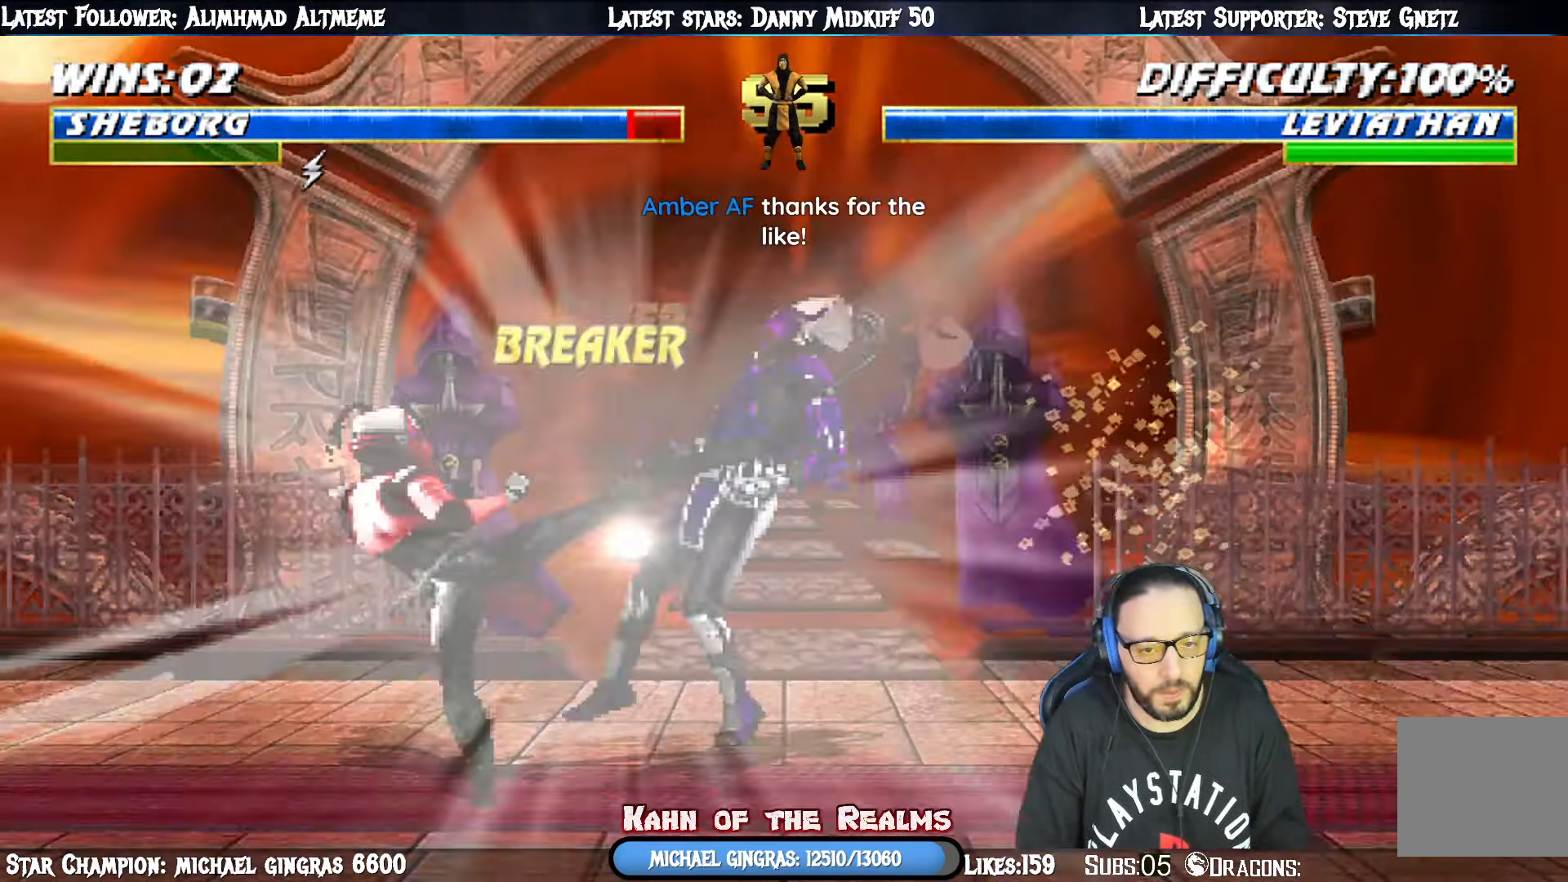
{"buttons": ["SQUARE", "DPAD_LEFT"], "right_stick": "center", "events": [[200, "DPAD_RIGHT", "up"], [217, "L1", "up"], [234, "R1", "up"], [317, "DPAD_DOWN", "down"], [317, "DPAD_RIGHT", "down"], [400, "DPAD_LEFT", "down"], [416, "DPAD_RIGHT", "up"], [416, "SQUARE", "down"], [433, "DPAD_DOWN", "up"]]}
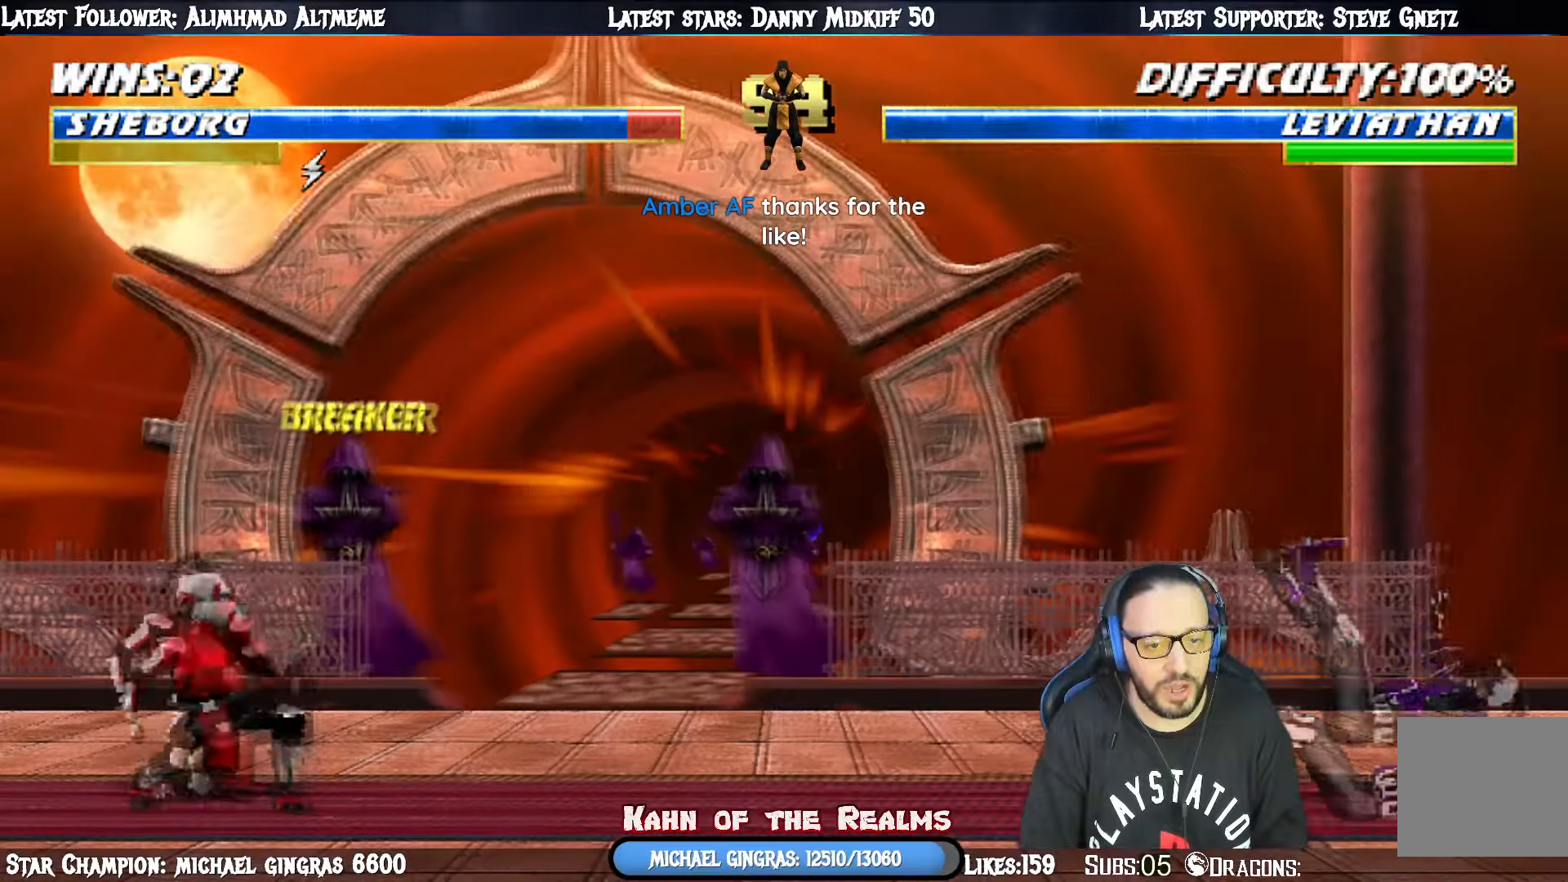
{"buttons": [], "right_stick": "center", "events": [[17, "DPAD_LEFT", "up"], [33, "SQUARE", "up"], [100, "SQUARE", "down"], [133, "DPAD_LEFT", "down"], [233, "SQUARE", "up"], [300, "DPAD_LEFT", "up"]]}
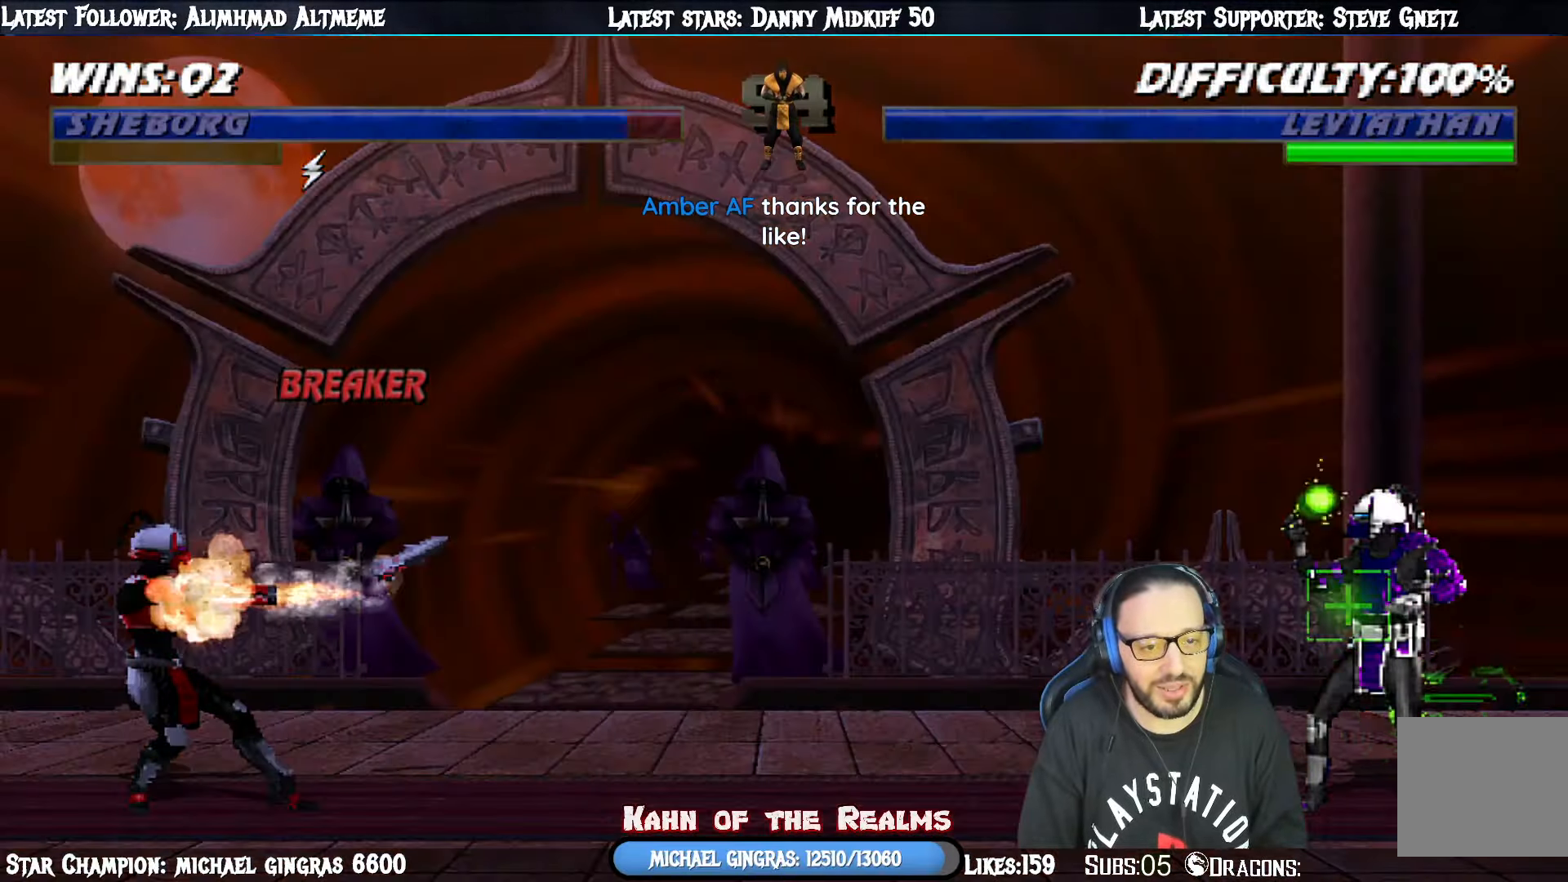
{"buttons": [], "right_stick": "center", "events": []}
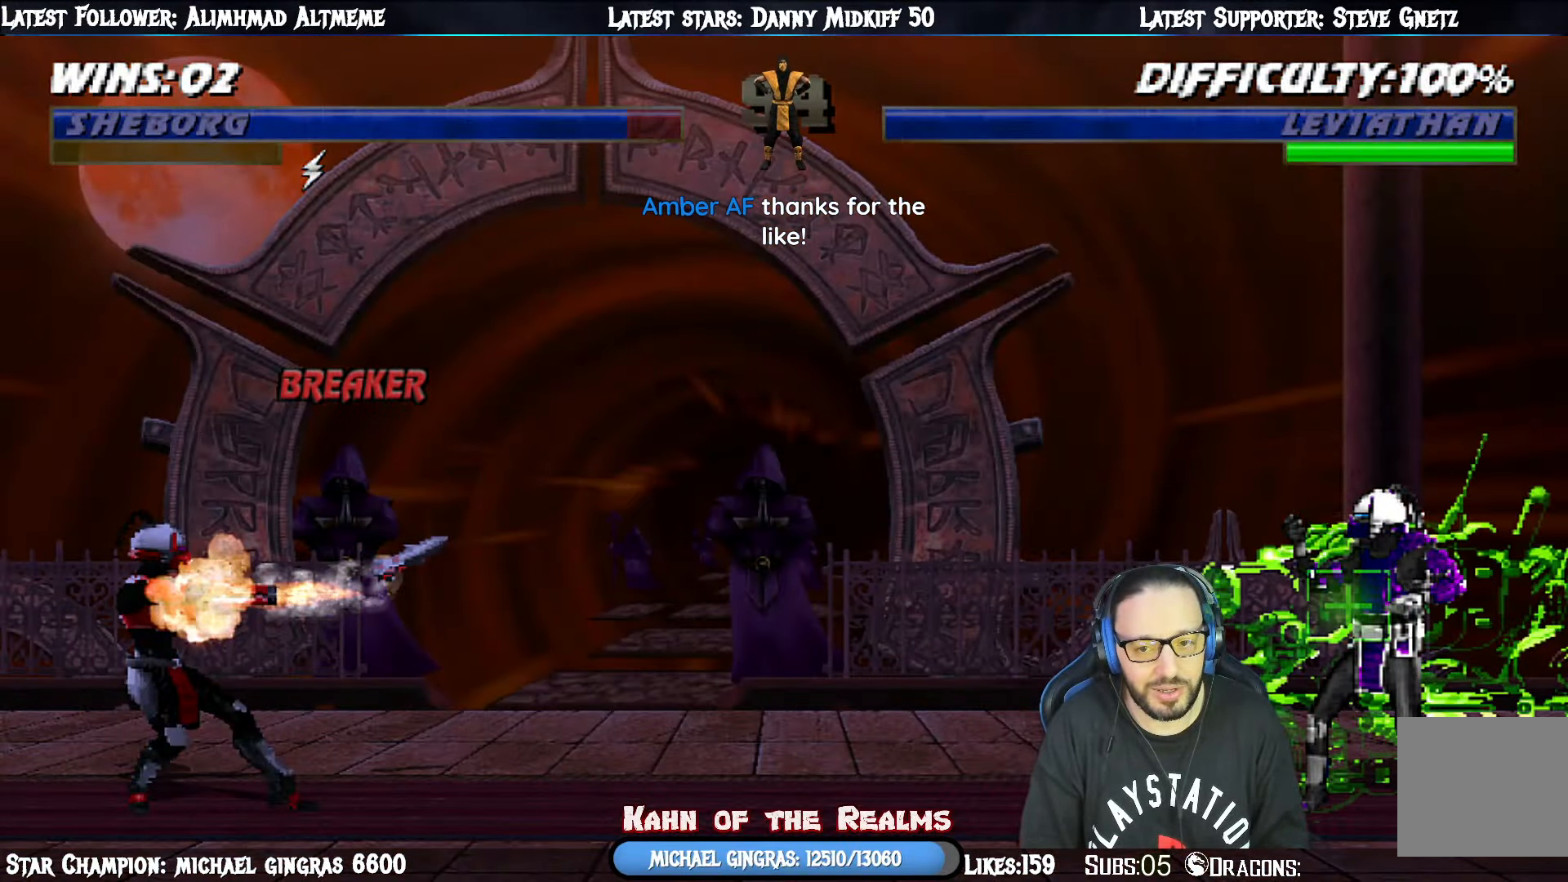
{"buttons": ["R1", "DPAD_DOWN", "DPAD_LEFT"], "right_stick": "center", "events": [[283, "DPAD_LEFT", "down"], [300, "DPAD_DOWN", "down"], [384, "R1", "down"]]}
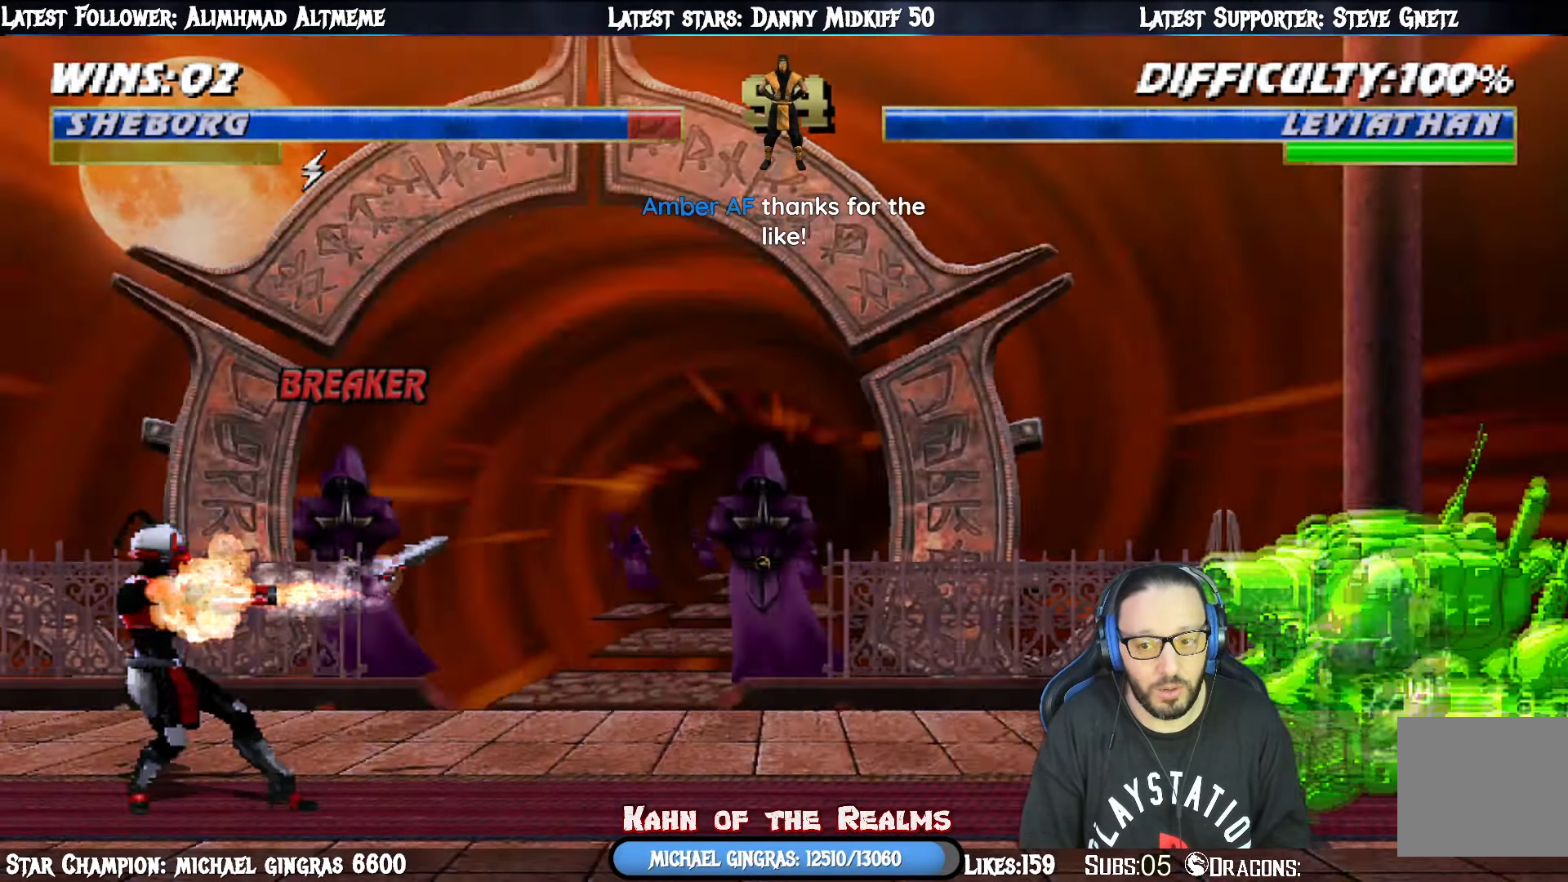
{"buttons": ["R1", "DPAD_DOWN", "DPAD_LEFT"], "right_stick": "center", "events": []}
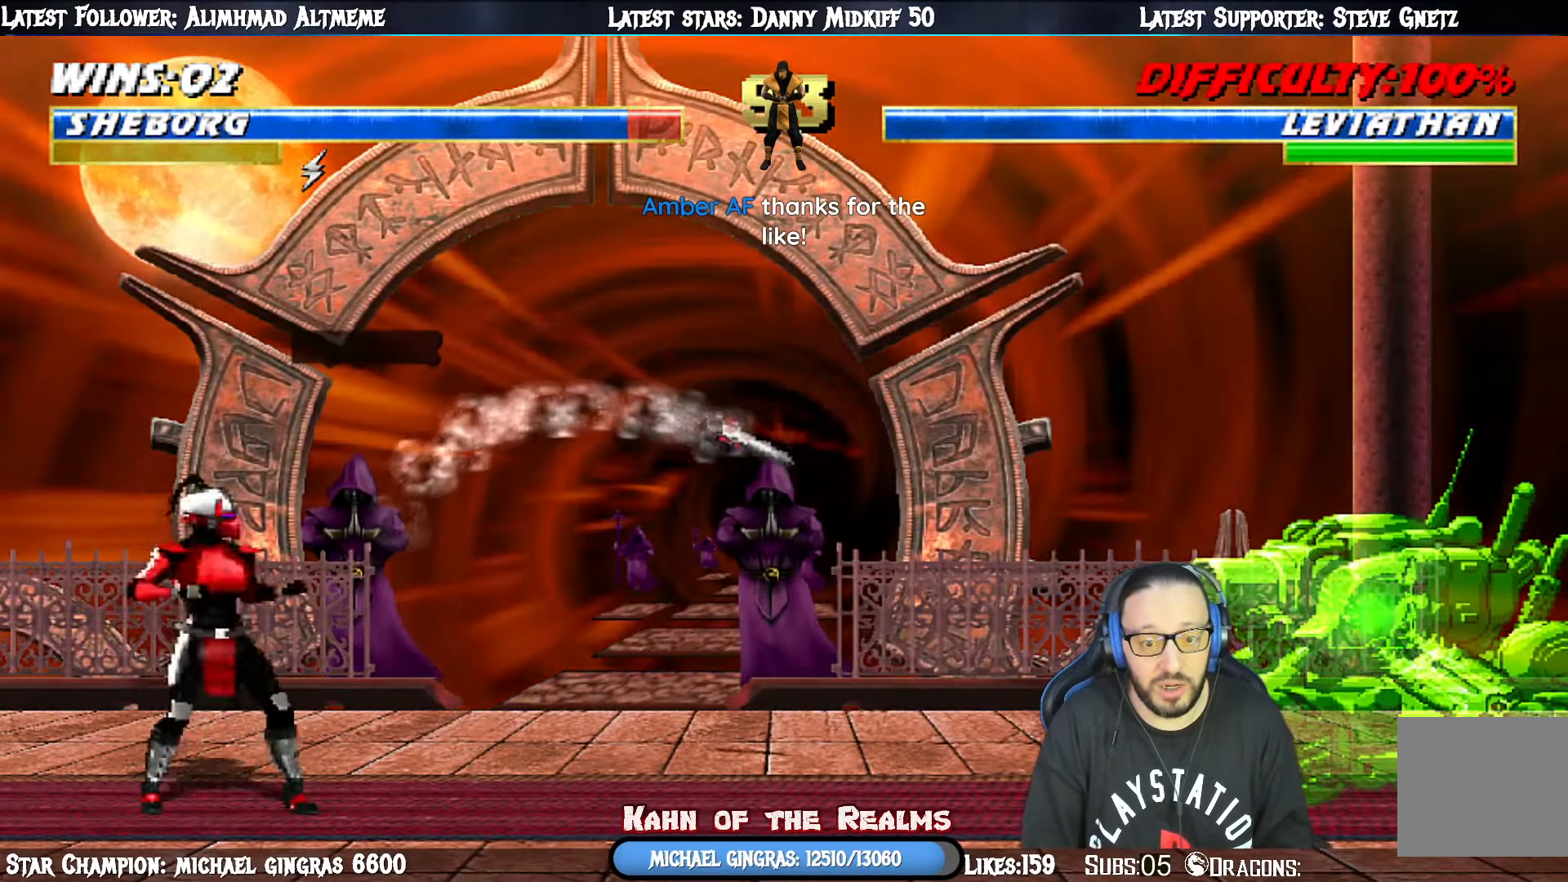
{"buttons": ["R1", "DPAD_DOWN", "DPAD_LEFT"], "right_stick": "center", "events": []}
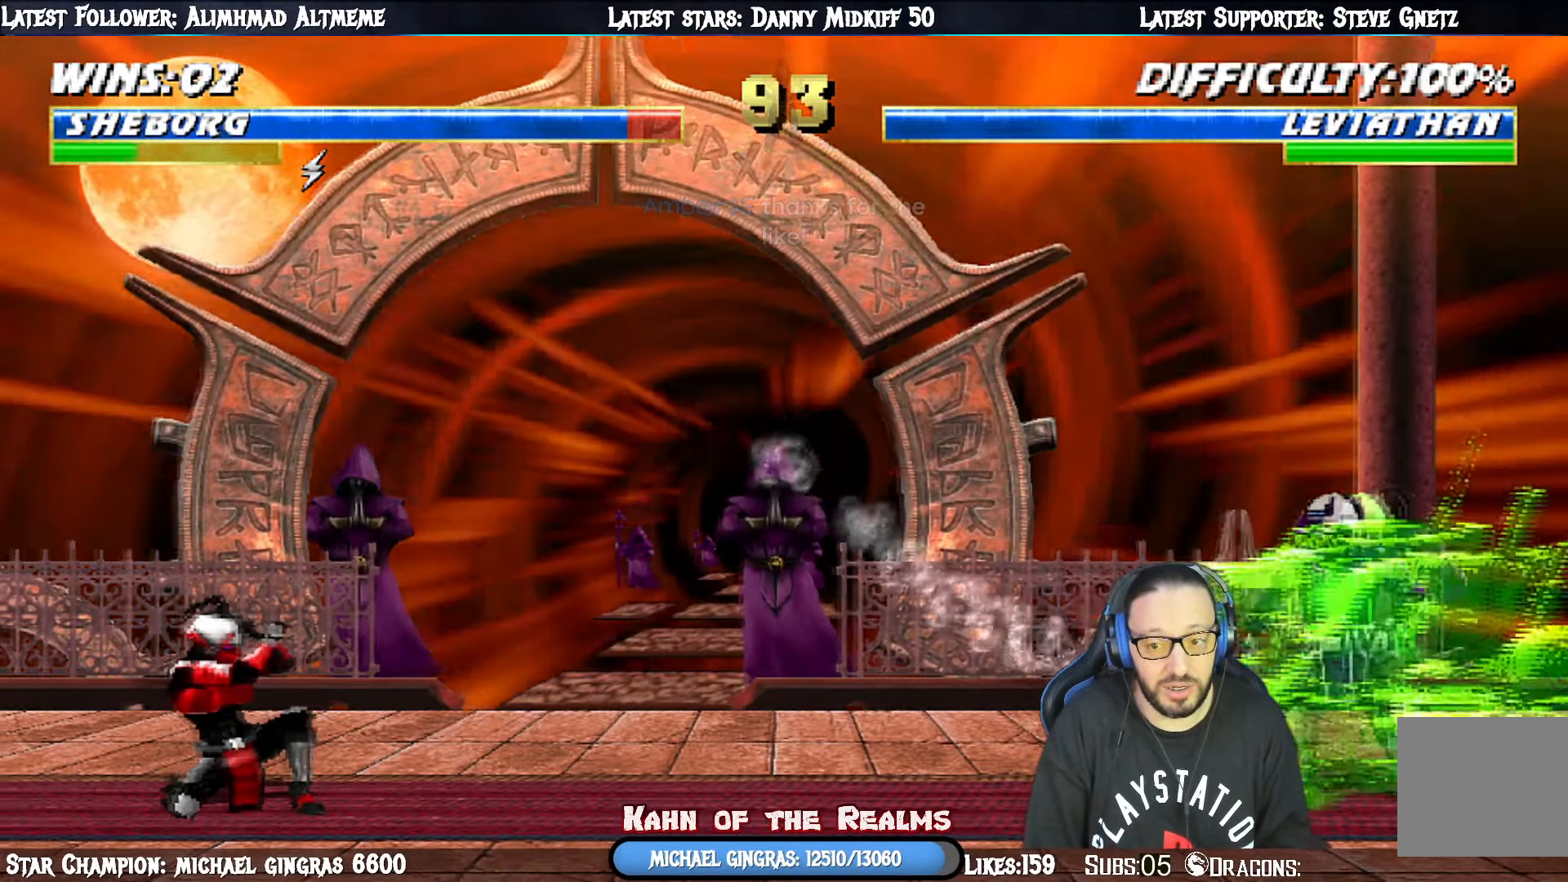
{"buttons": [], "right_stick": "center", "events": [[467, "DPAD_DOWN", "up"], [467, "R1", "up"], [484, "DPAD_LEFT", "up"]]}
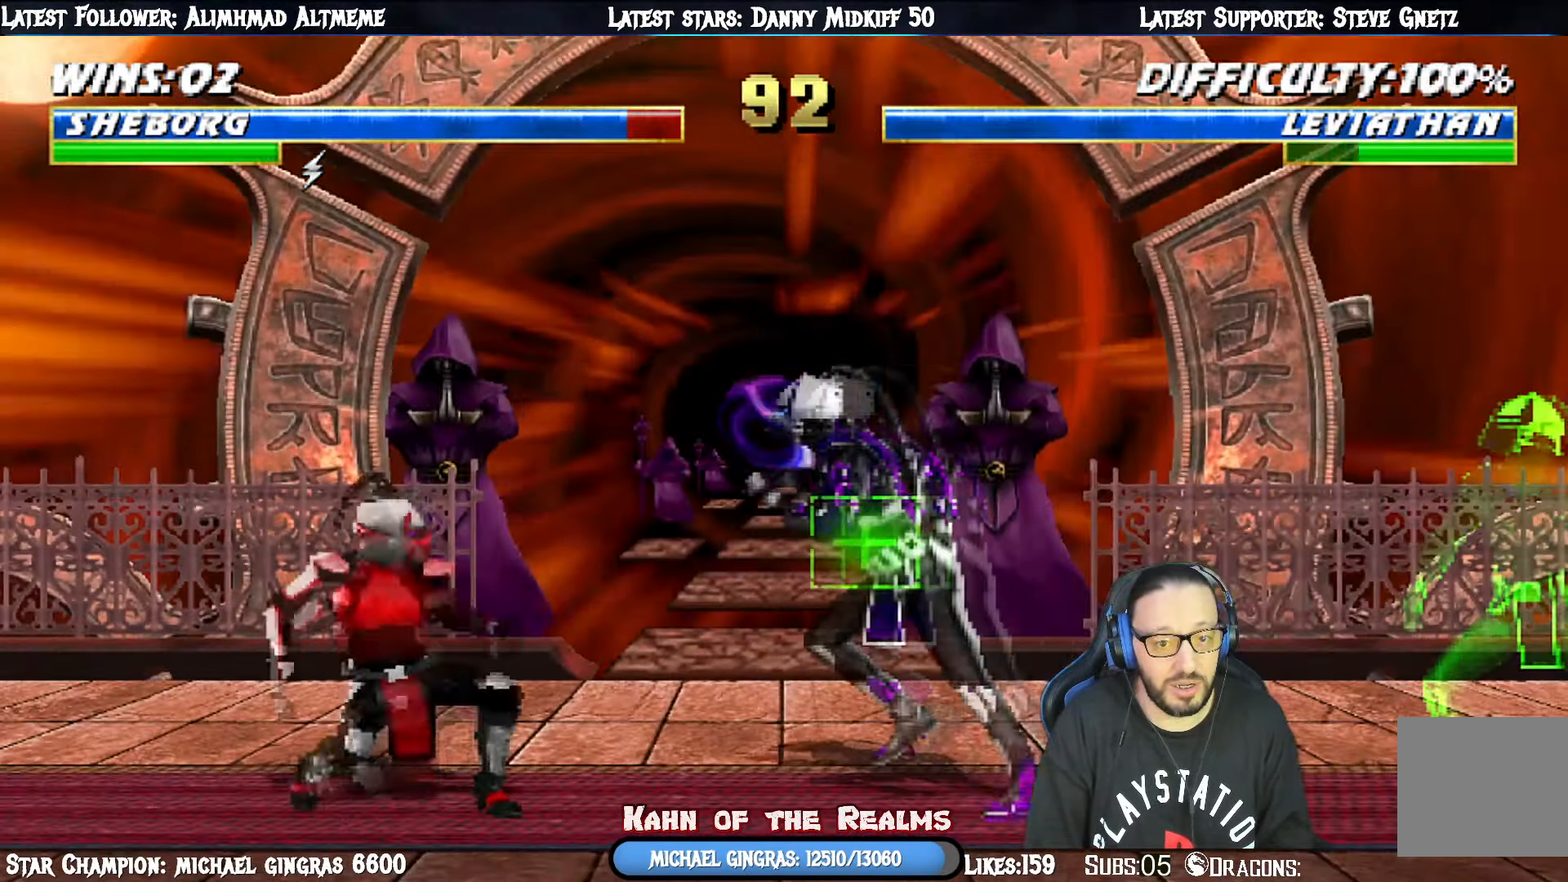
{"buttons": ["SQUARE", "L1", "DPAD_DOWN"], "right_stick": "center", "events": [[50, "L1", "down"], [67, "DPAD_RIGHT", "down"], [67, "DPAD_UP", "down"], [350, "DPAD_RIGHT", "up"], [384, "DPAD_LEFT", "down"], [384, "DPAD_UP", "up"], [400, "DPAD_DOWN", "down"], [400, "DPAD_LEFT", "up"], [500, "SQUARE", "down"]]}
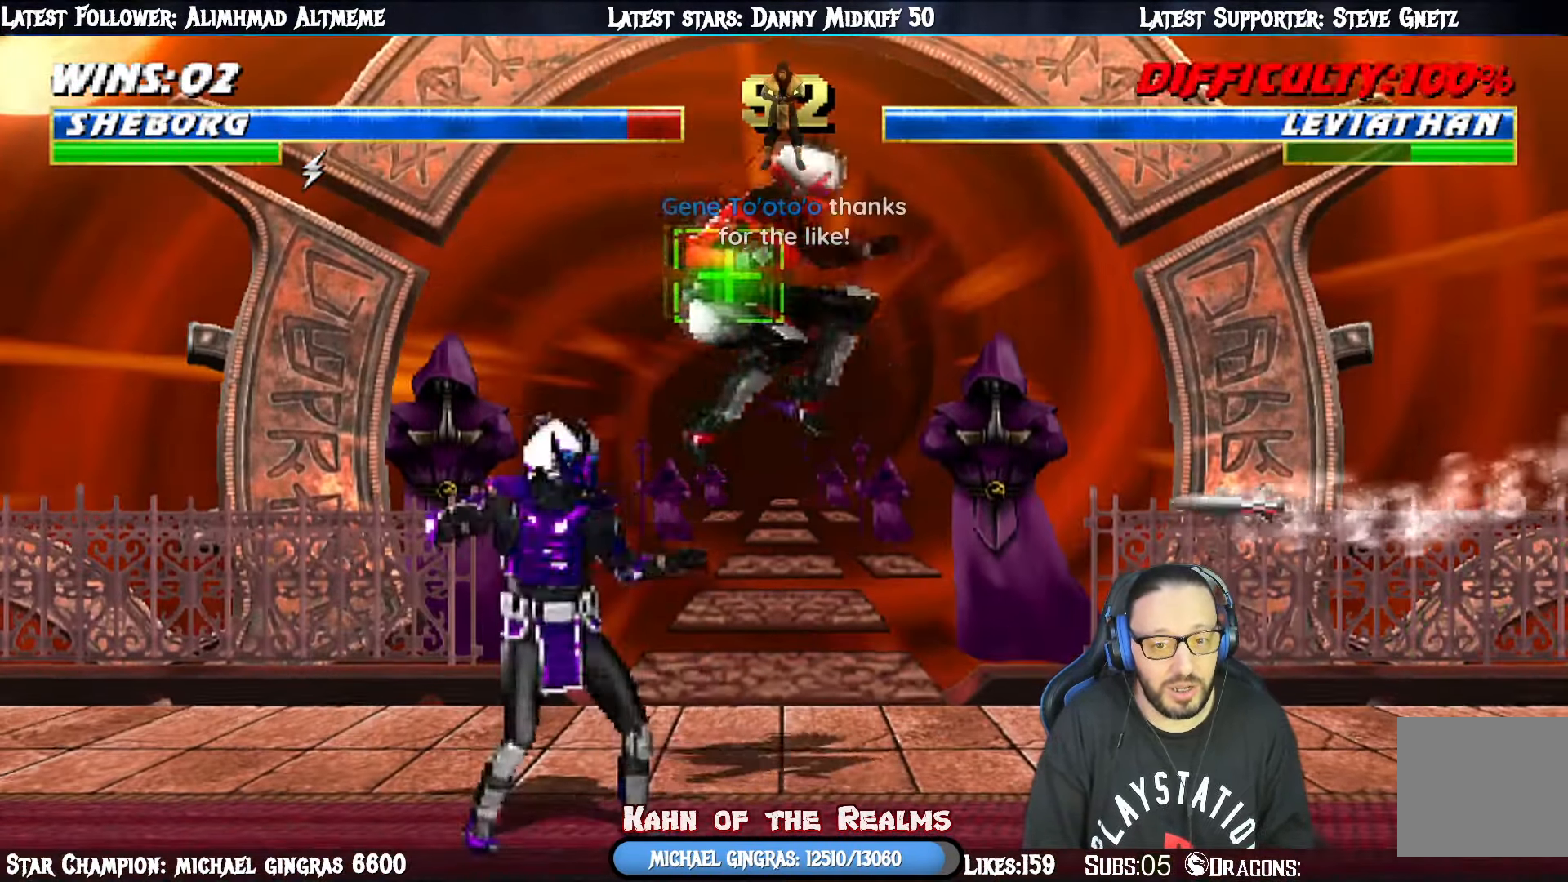
{"buttons": ["CROSS", "L1", "DPAD_DOWN"], "right_stick": "center", "events": [[84, "SQUARE", "up"], [150, "SQUARE", "down"], [251, "SQUARE", "up"], [317, "SQUARE", "down"], [484, "SQUARE", "up"], [501, "CROSS", "down"]]}
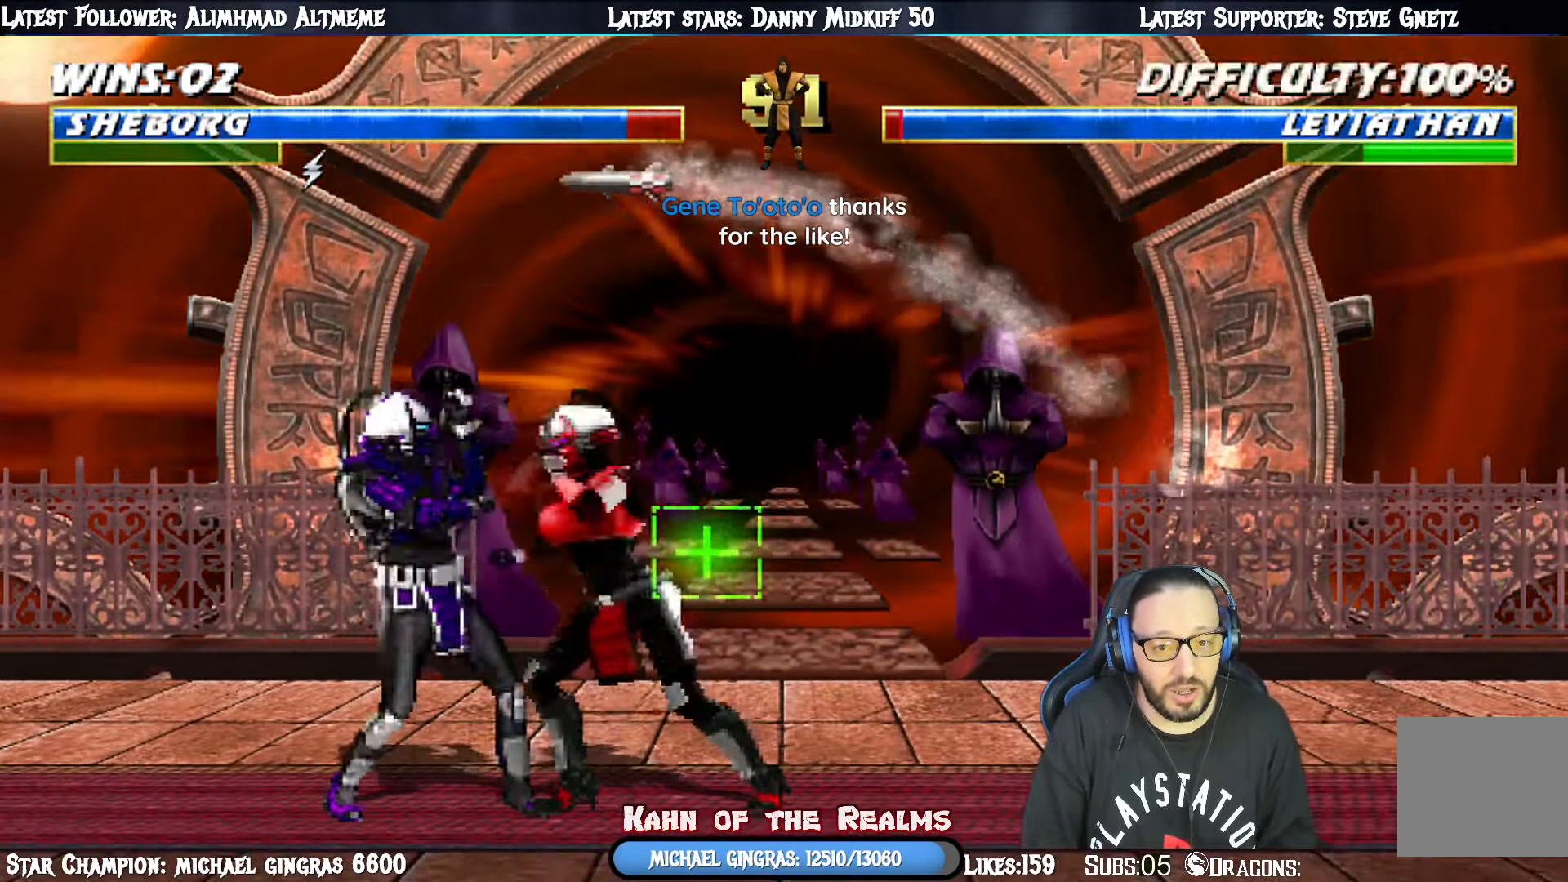
{"buttons": ["L1", "R1", "DPAD_DOWN", "DPAD_RIGHT"], "right_stick": "center", "events": [[50, "CROSS", "up"], [67, "R1", "down"], [100, "DPAD_RIGHT", "down"], [217, "SQUARE", "down"], [267, "CROSS", "down"], [334, "TRIANGLE", "down"], [400, "CROSS", "up"], [417, "SQUARE", "up"], [500, "TRIANGLE", "up"]]}
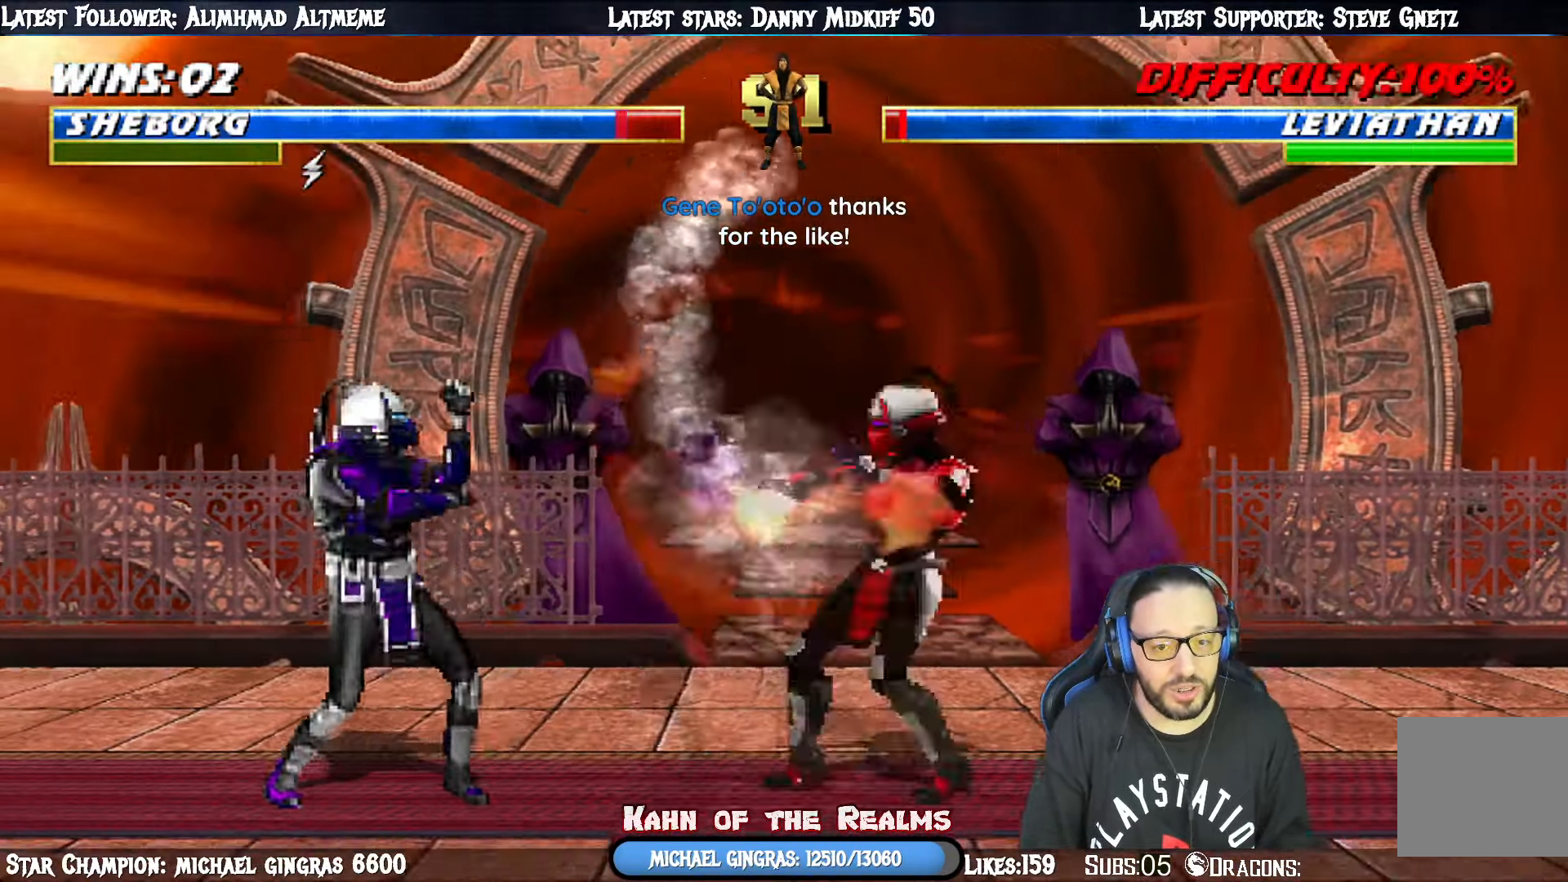
{"buttons": [], "right_stick": "center", "events": [[251, "DPAD_DOWN", "up"], [267, "DPAD_RIGHT", "up"], [284, "L1", "up"], [434, "R1", "up"]]}
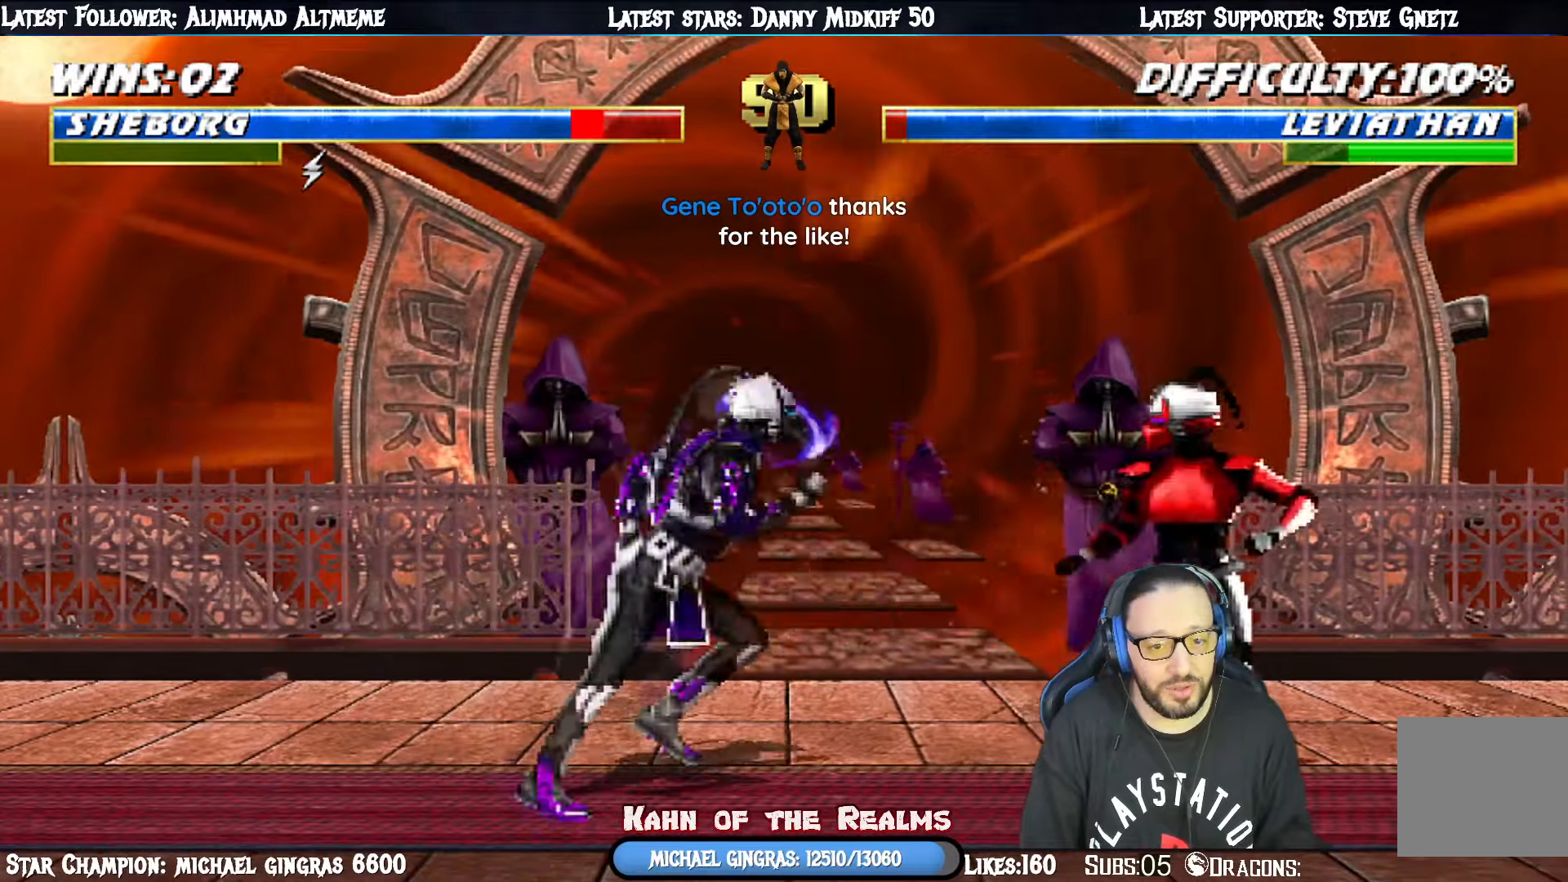
{"buttons": ["L1", "DPAD_DOWN"], "right_stick": "center", "events": [[33, "DPAD_LEFT", "down"], [33, "DPAD_UP", "down"], [33, "L1", "down"], [350, "DPAD_UP", "up"], [367, "DPAD_LEFT", "up"], [401, "DPAD_DOWN", "down"], [417, "SQUARE", "down"], [467, "SQUARE", "up"]]}
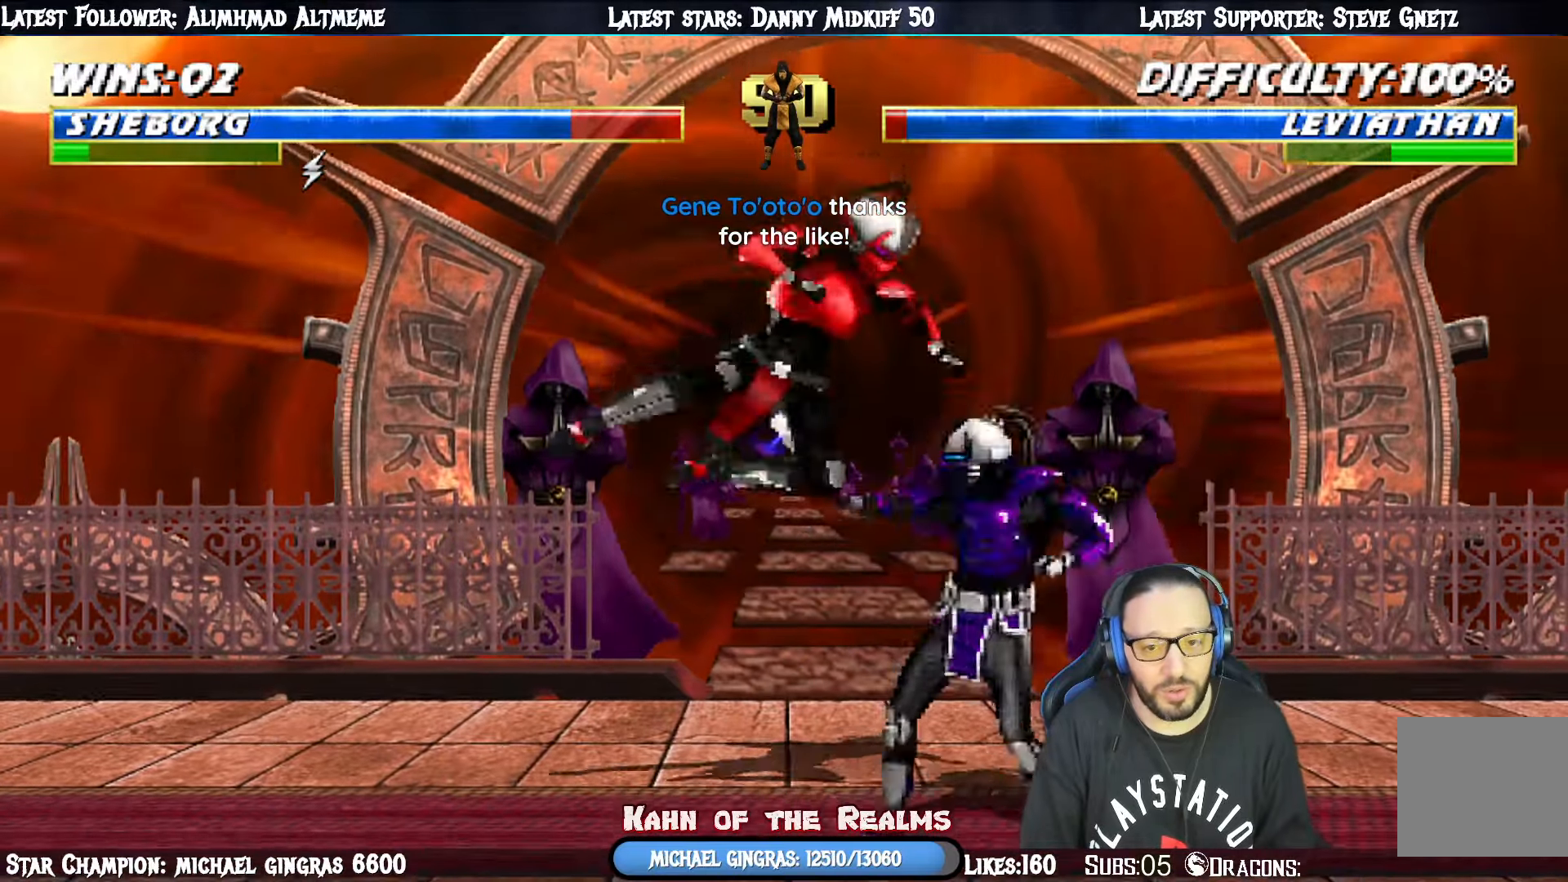
{"buttons": ["CROSS", "L1", "DPAD_DOWN"], "right_stick": "center", "events": [[83, "SQUARE", "down"], [150, "SQUARE", "up"], [233, "SQUARE", "down"], [300, "SQUARE", "up"], [317, "SQUARE", "down"], [350, "SQUARE", "up"], [367, "CROSS", "down"], [367, "DPAD_RIGHT", "down"], [450, "DPAD_RIGHT", "up"]]}
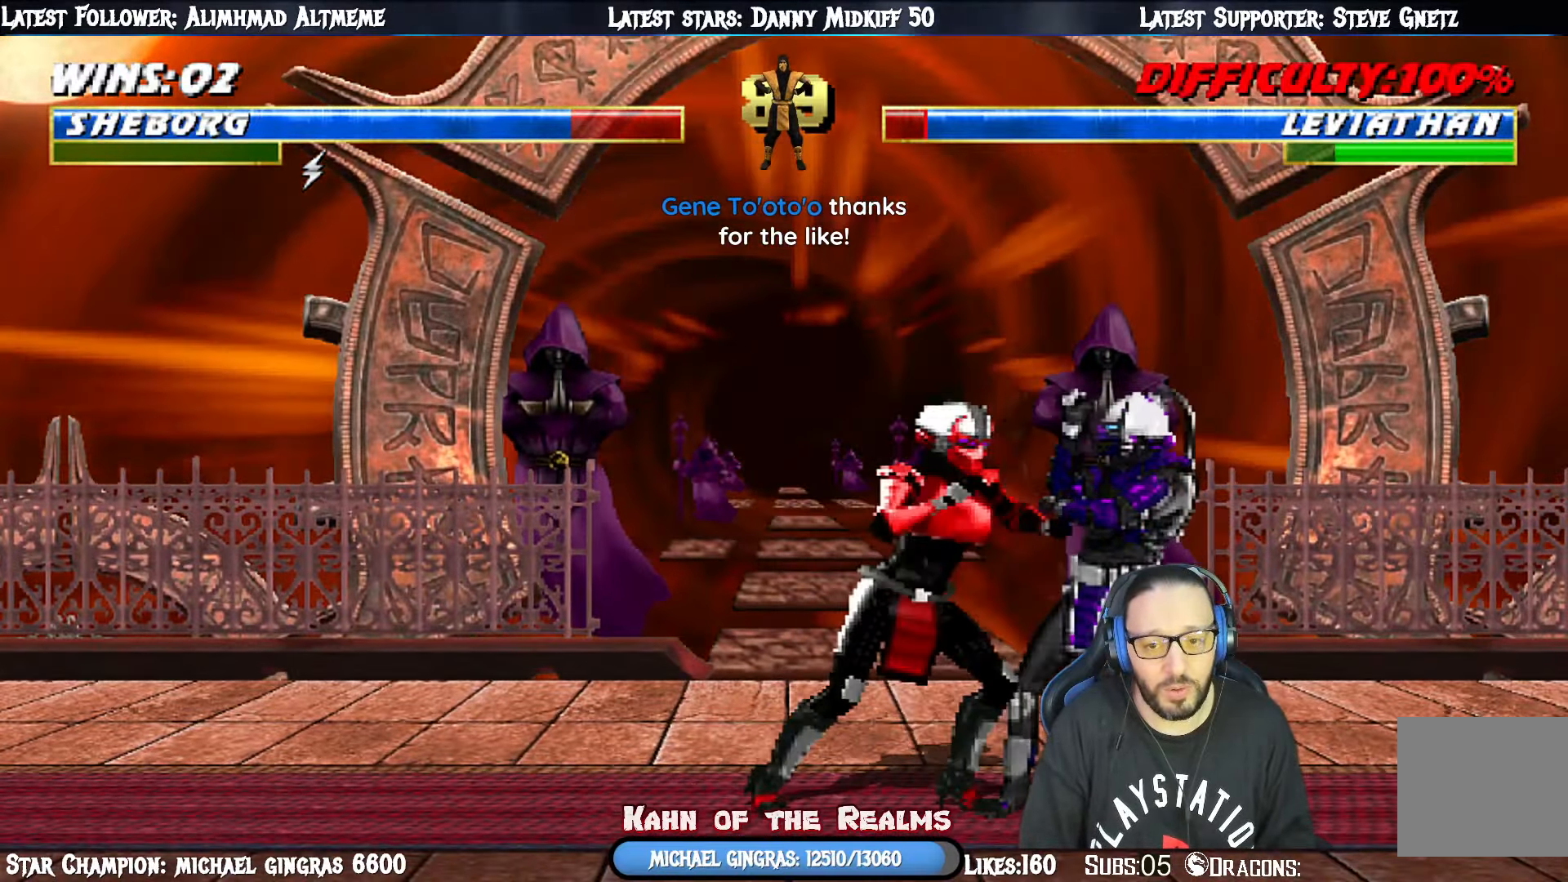
{"buttons": [], "right_stick": "center", "events": [[17, "CROSS", "up"], [17, "DPAD_RIGHT", "down"], [50, "DPAD_RIGHT", "up"], [67, "CROSS", "down"], [167, "CROSS", "up"], [217, "SQUARE", "down"], [234, "DPAD_RIGHT", "down"], [284, "SQUARE", "up"], [317, "DPAD_DOWN", "up"], [317, "DPAD_RIGHT", "up"], [384, "L1", "up"], [384, "TRIANGLE", "down"], [401, "CROSS", "down"], [401, "SQUARE", "down"], [434, "CROSS", "up"], [434, "SQUARE", "up"], [467, "TRIANGLE", "up"]]}
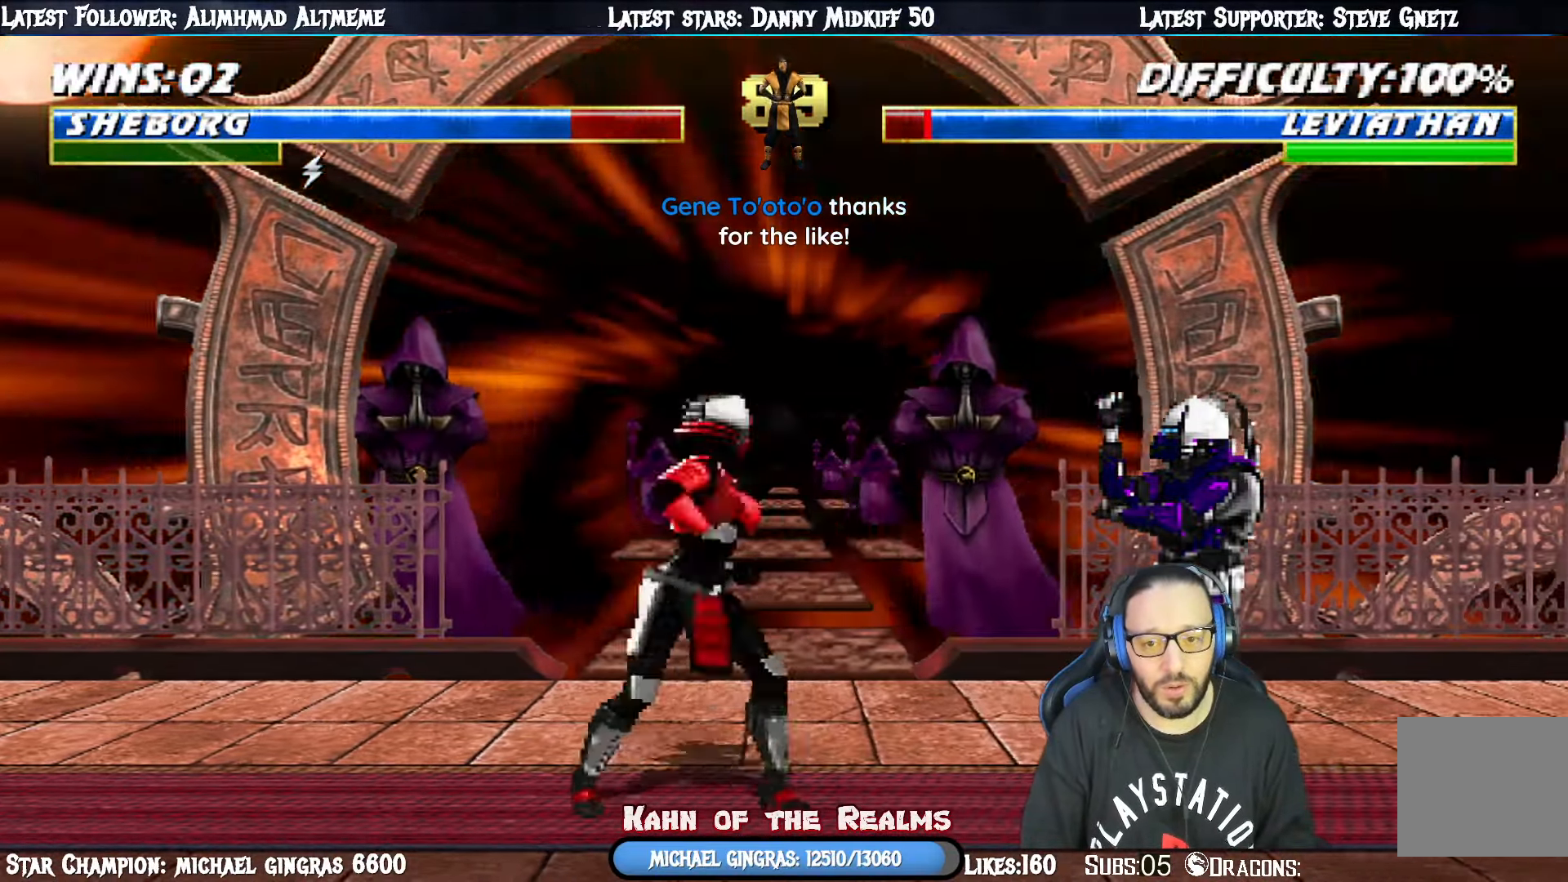
{"buttons": ["L1", "DPAD_LEFT"], "right_stick": "center", "events": [[166, "DPAD_RIGHT", "down"], [166, "L1", "down"], [183, "DPAD_UP", "down"], [383, "DPAD_LEFT", "down"], [383, "DPAD_RIGHT", "up"], [383, "DPAD_UP", "up"]]}
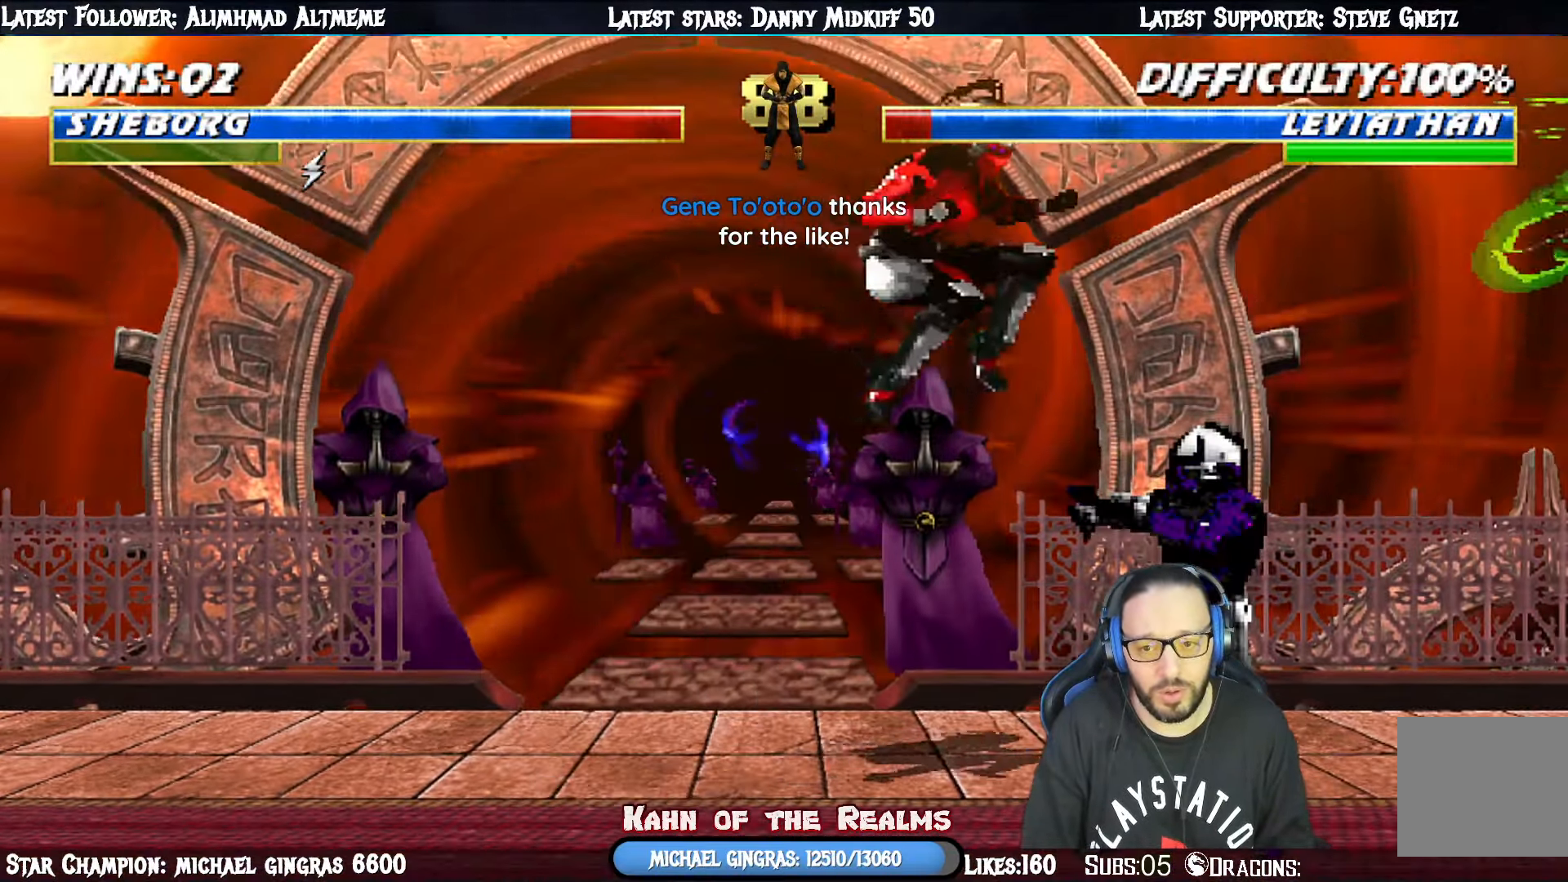
{"buttons": ["SQUARE", "L1", "DPAD_DOWN", "DPAD_RIGHT"], "right_stick": "center", "events": [[84, "SQUARE", "down"], [134, "DPAD_DOWN", "down"], [150, "DPAD_LEFT", "up"], [167, "SQUARE", "up"], [250, "SQUARE", "down"], [300, "SQUARE", "up"], [401, "SQUARE", "down"], [484, "DPAD_RIGHT", "down"]]}
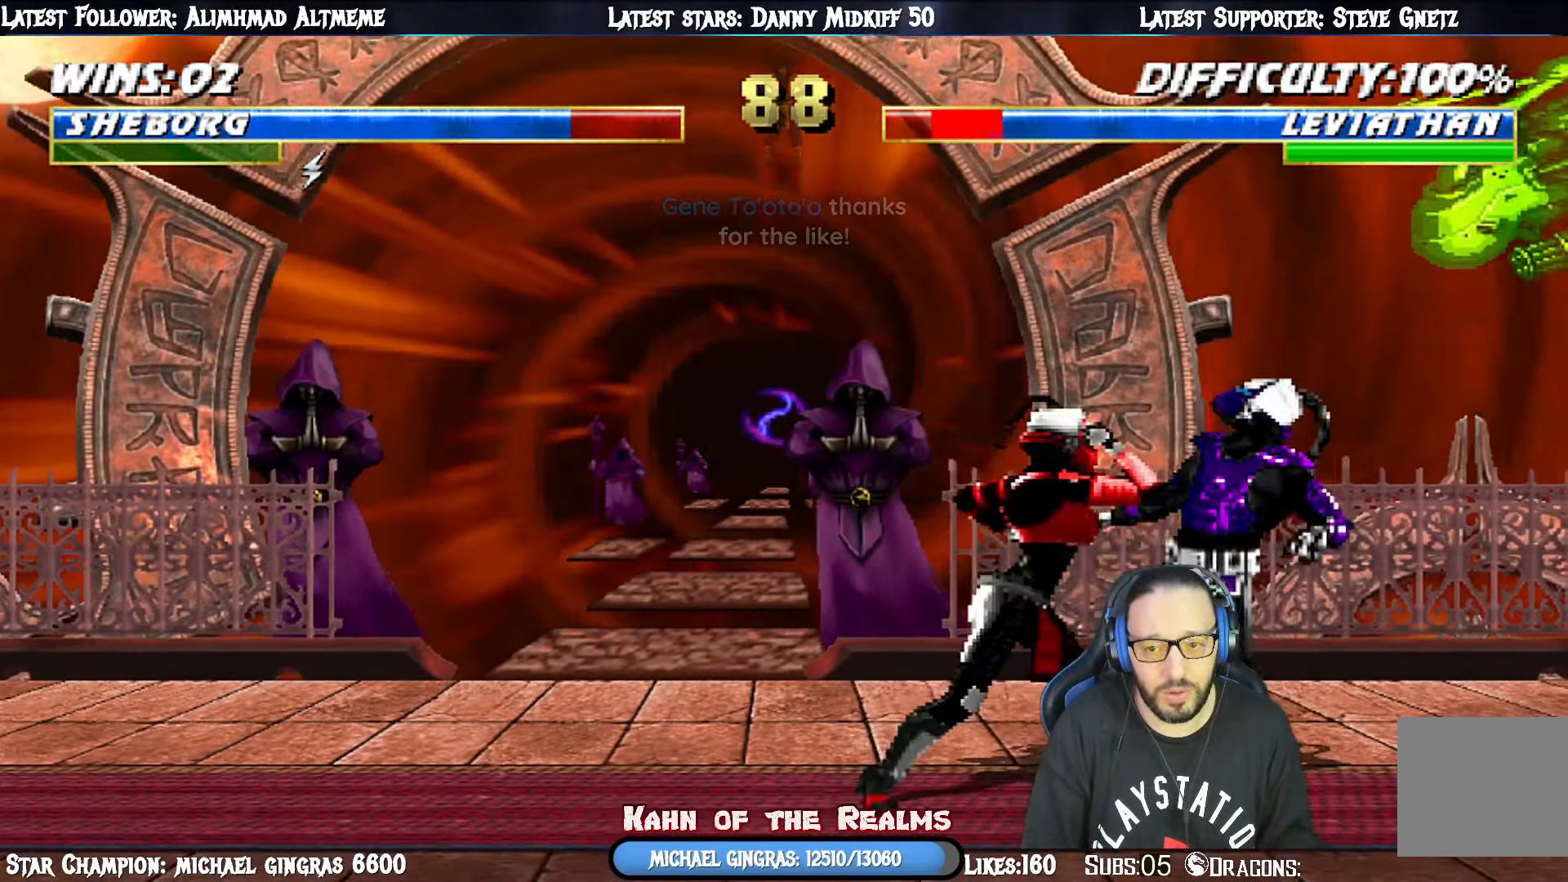
{"buttons": ["L1", "DPAD_DOWN", "DPAD_RIGHT"], "right_stick": "center", "events": [[33, "CROSS", "down"], [33, "SQUARE", "up"], [50, "DPAD_RIGHT", "up"], [200, "CROSS", "up"], [200, "SQUARE", "down"], [250, "CROSS", "down"], [300, "DPAD_RIGHT", "down"], [300, "R1", "down"], [334, "SQUARE", "up"], [367, "CROSS", "up"], [417, "DPAD_RIGHT", "up"], [467, "R1", "up"], [484, "DPAD_RIGHT", "down"]]}
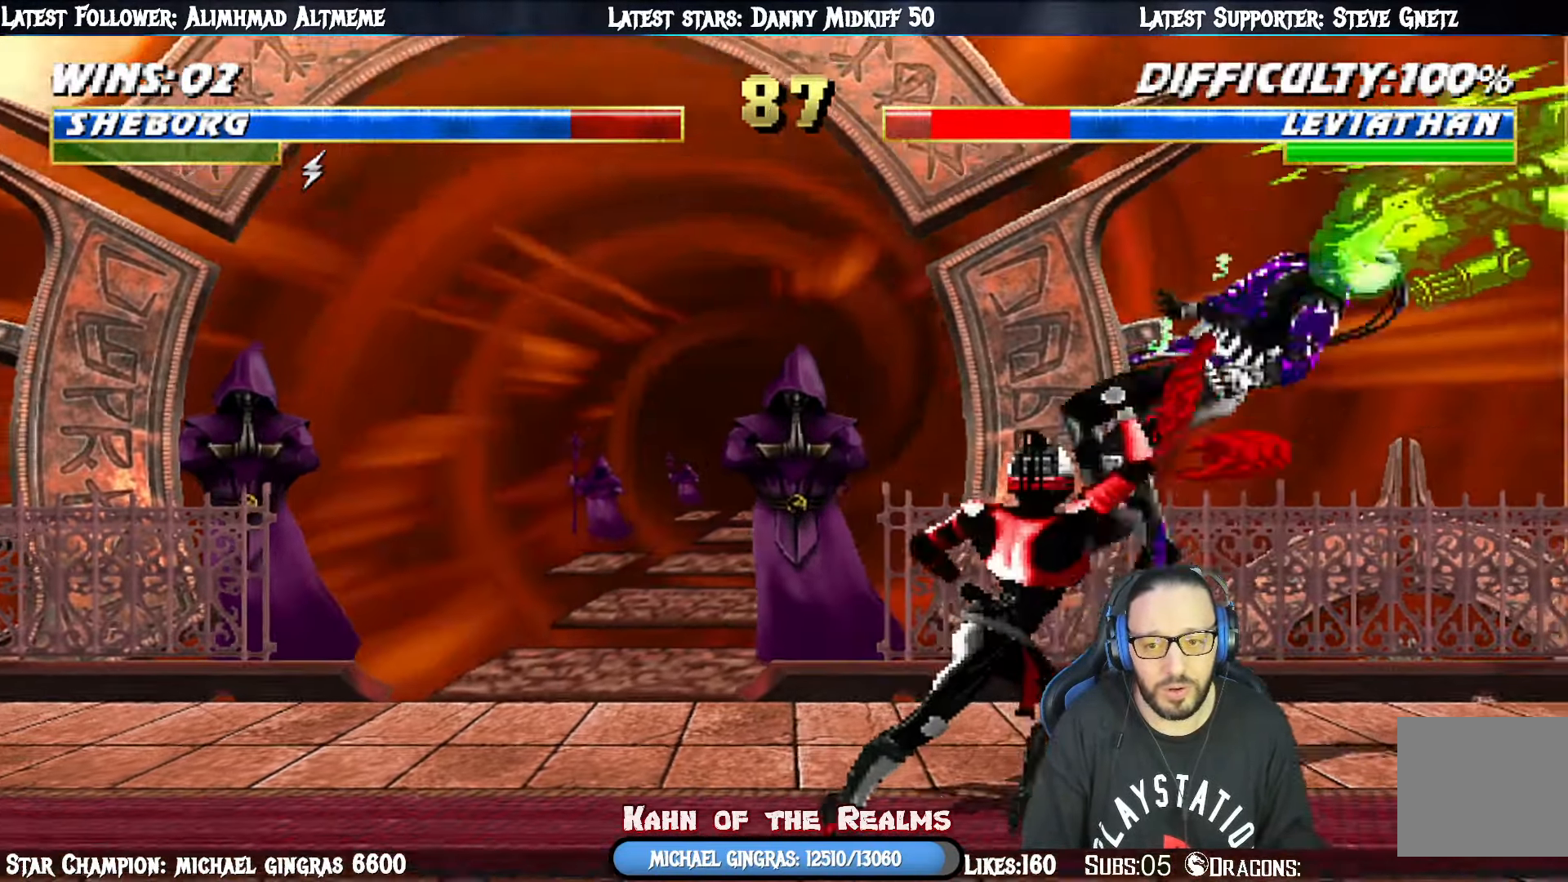
{"buttons": ["R1", "DPAD_RIGHT"], "right_stick": "center", "events": [[17, "R1", "down"], [217, "DPAD_DOWN", "up"], [217, "DPAD_RIGHT", "up"], [251, "L1", "up"], [284, "R1", "up"], [334, "R1", "down"], [501, "DPAD_RIGHT", "down"]]}
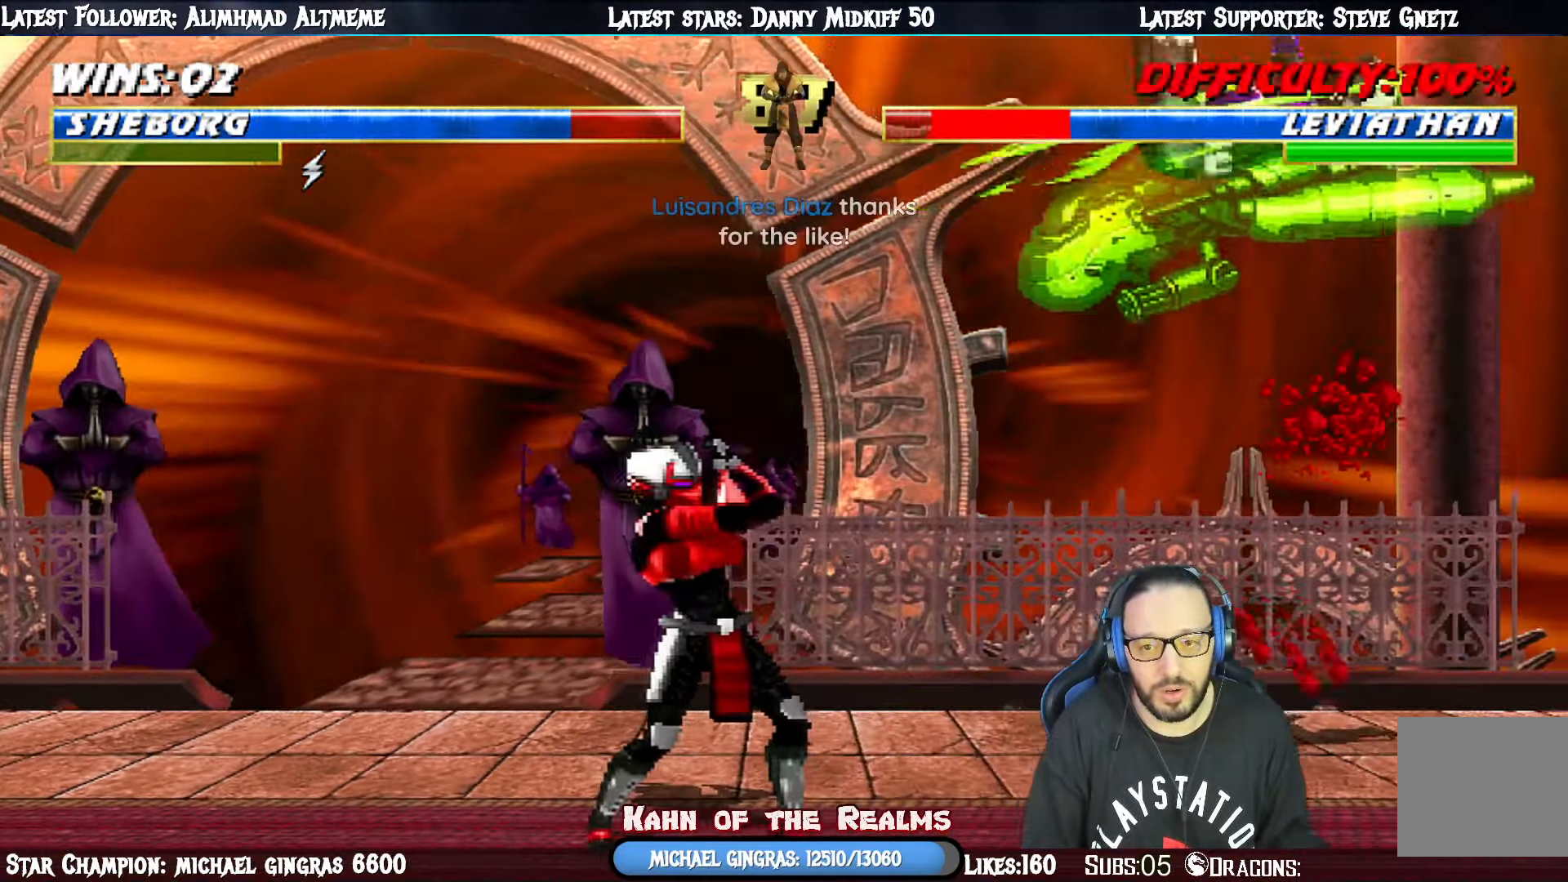
{"buttons": ["L1", "R1", "DPAD_RIGHT"], "right_stick": "center", "events": [[67, "DPAD_RIGHT", "up"], [400, "R1", "up"], [417, "DPAD_RIGHT", "down"], [417, "L1", "down"], [500, "R1", "down"]]}
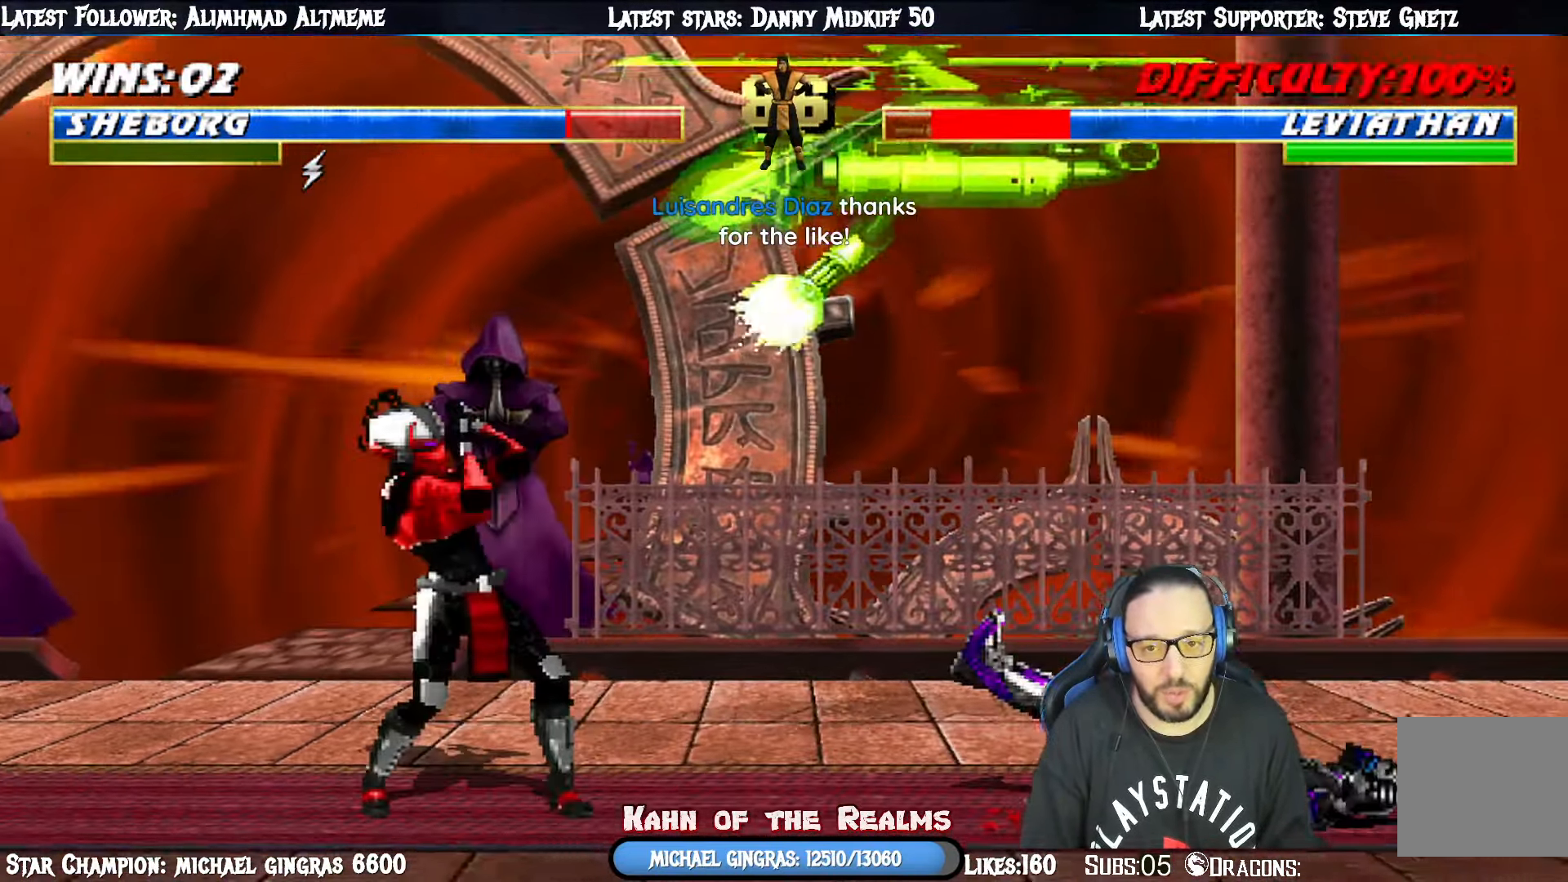
{"buttons": ["DPAD_RIGHT"], "right_stick": "center", "events": [[251, "DPAD_RIGHT", "up"], [251, "L1", "up"], [434, "R1", "up"], [501, "DPAD_RIGHT", "down"]]}
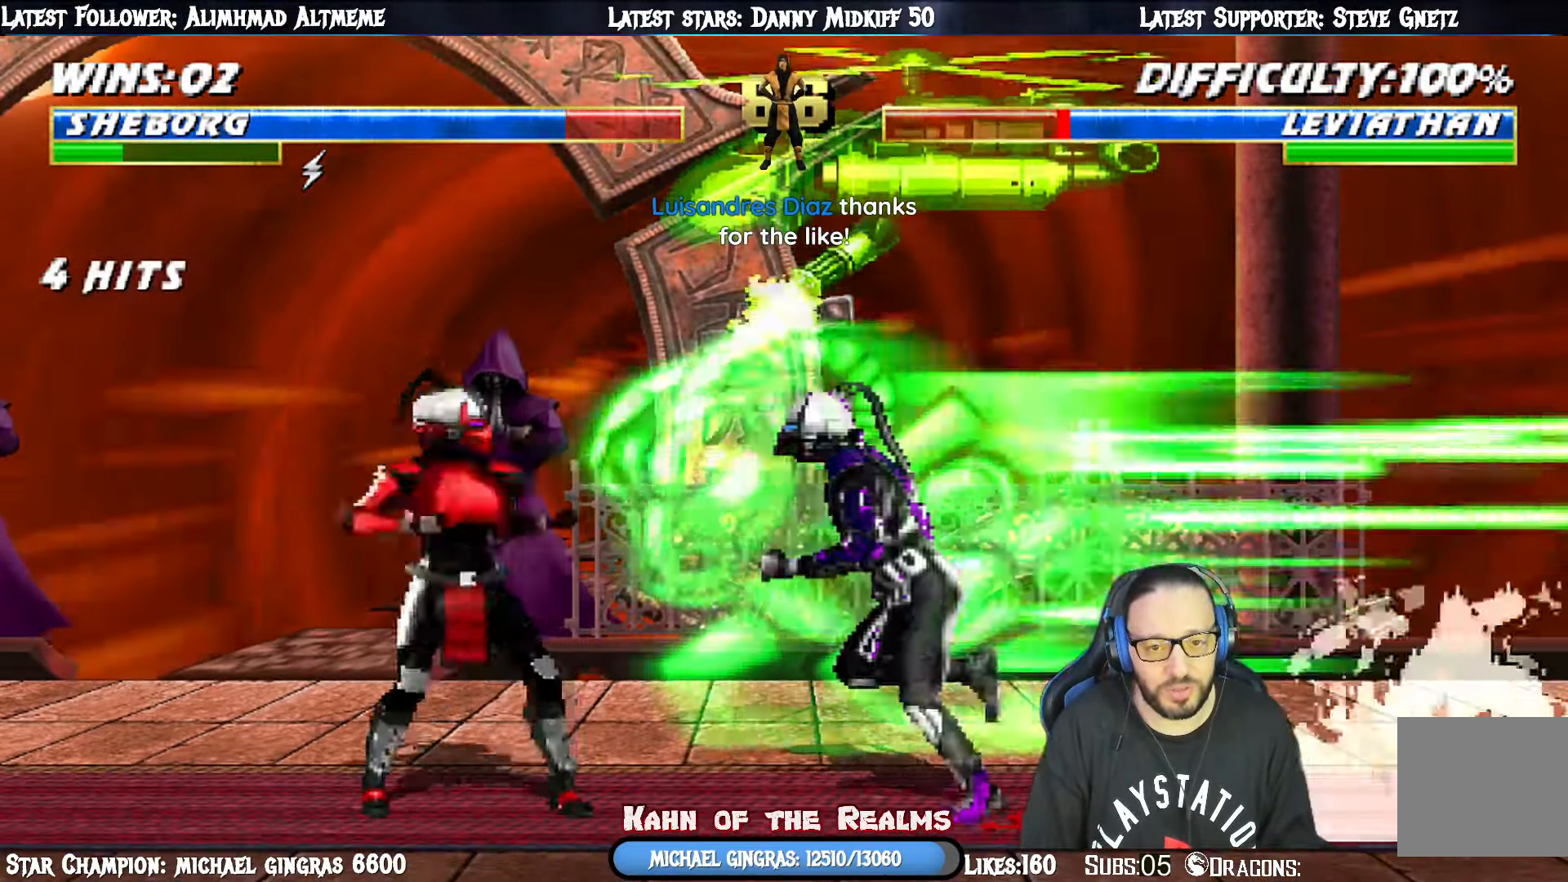
{"buttons": ["L1", "R1", "DPAD_UP", "DPAD_RIGHT"], "right_stick": "center", "events": [[17, "L1", "down"], [67, "DPAD_UP", "down"], [400, "R1", "down"]]}
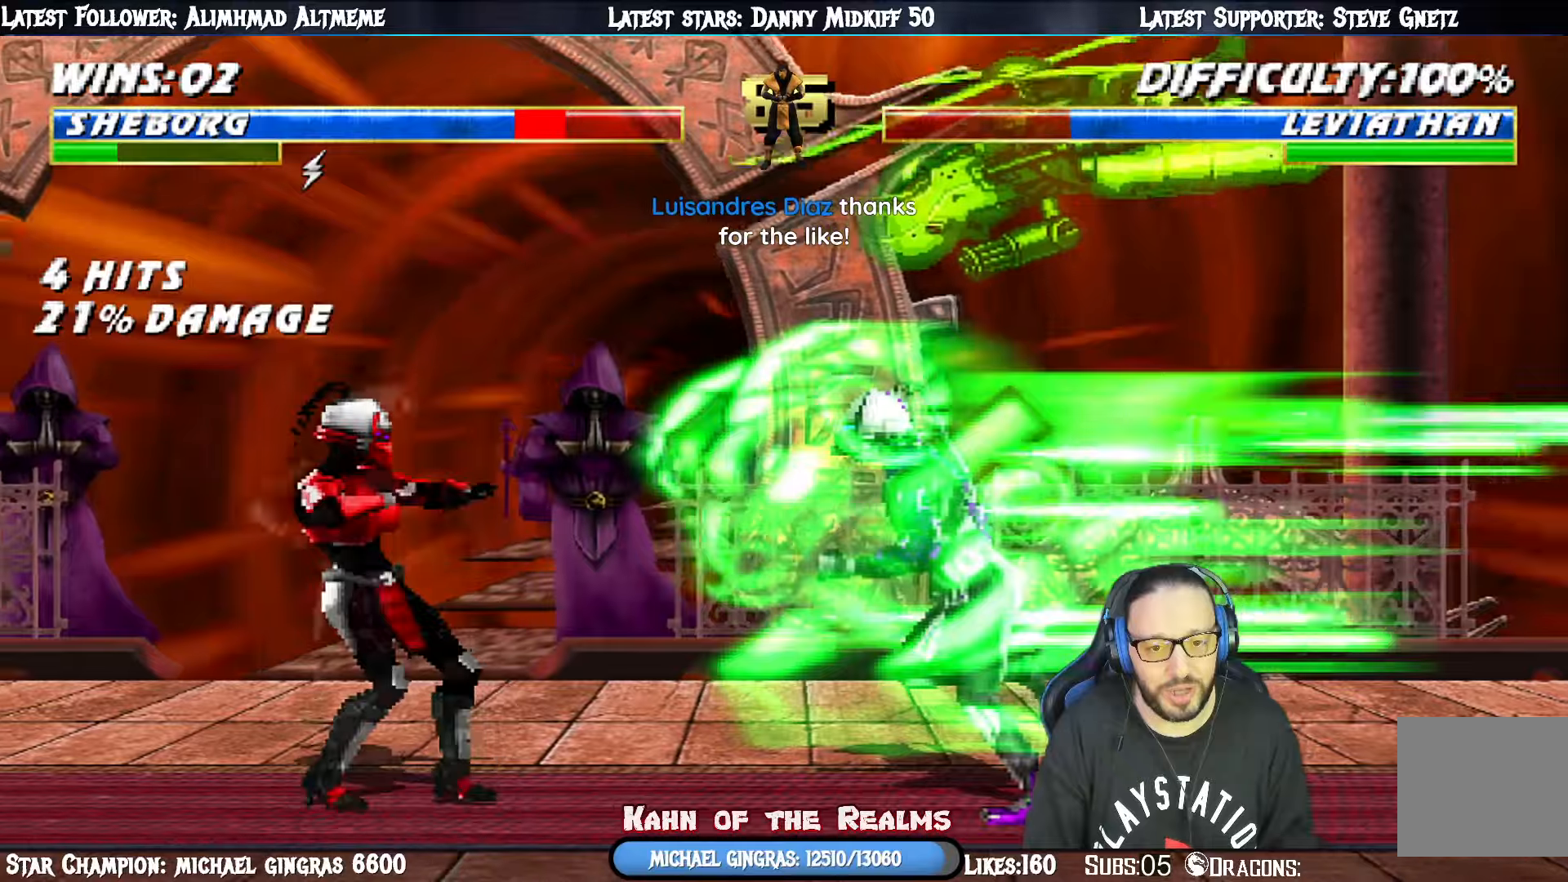
{"buttons": ["L1", "DPAD_UP", "DPAD_RIGHT"], "right_stick": "center", "events": [[50, "R1", "up"]]}
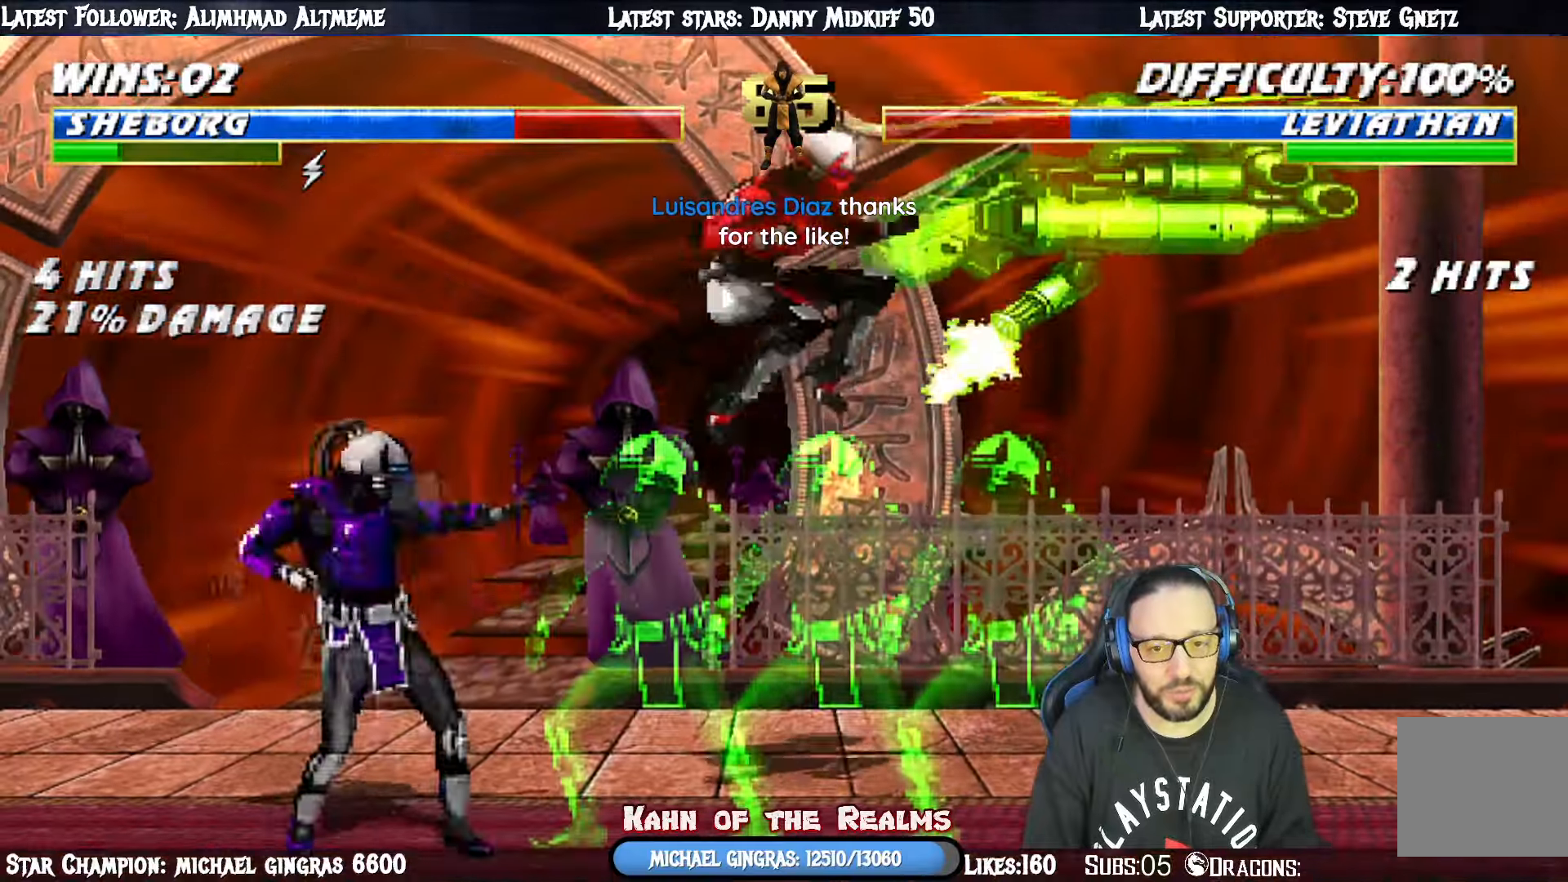
{"buttons": ["L1", "R1", "DPAD_DOWN", "DPAD_RIGHT"], "right_stick": "center", "events": [[17, "DPAD_RIGHT", "up"], [50, "DPAD_RIGHT", "down"], [67, "DPAD_RIGHT", "up"], [84, "DPAD_UP", "up"], [100, "DPAD_DOWN", "down"], [117, "SQUARE", "down"], [217, "SQUARE", "up"], [267, "DPAD_DOWN", "up"], [300, "SQUARE", "down"], [334, "L1", "up"], [401, "DPAD_DOWN", "down"], [401, "R1", "down"], [401, "SQUARE", "up"], [417, "DPAD_RIGHT", "down"], [451, "L1", "down"]]}
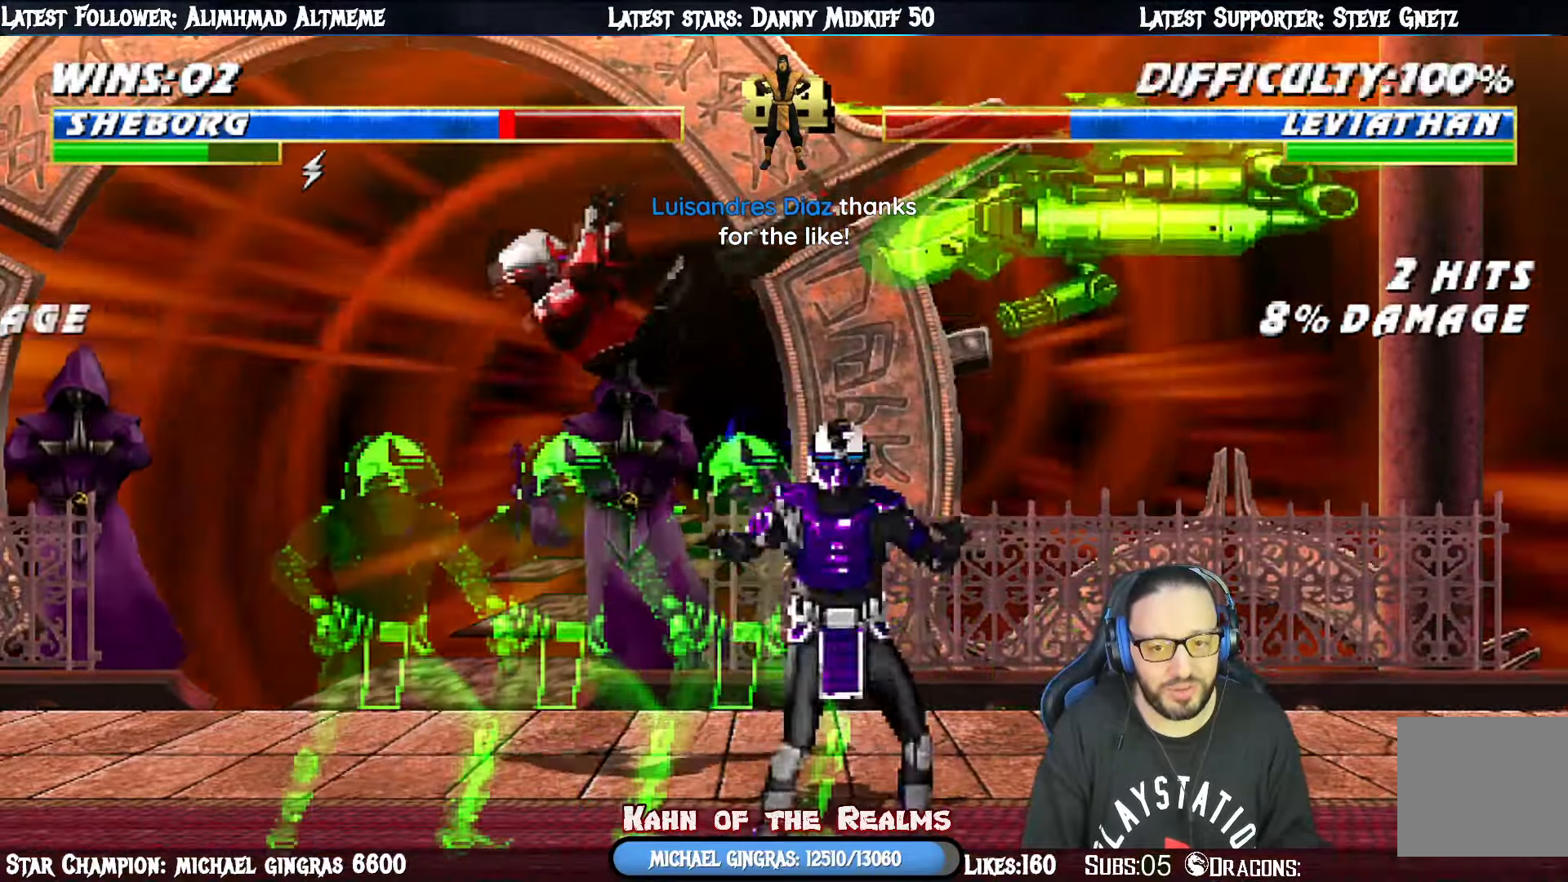
{"buttons": ["L1", "R1", "DPAD_LEFT"], "right_stick": "center", "events": [[66, "R1", "up"], [100, "DPAD_RIGHT", "up"], [100, "L1", "up"], [116, "DPAD_DOWN", "up"], [133, "DPAD_LEFT", "down"], [133, "L1", "down"], [183, "R1", "down"]]}
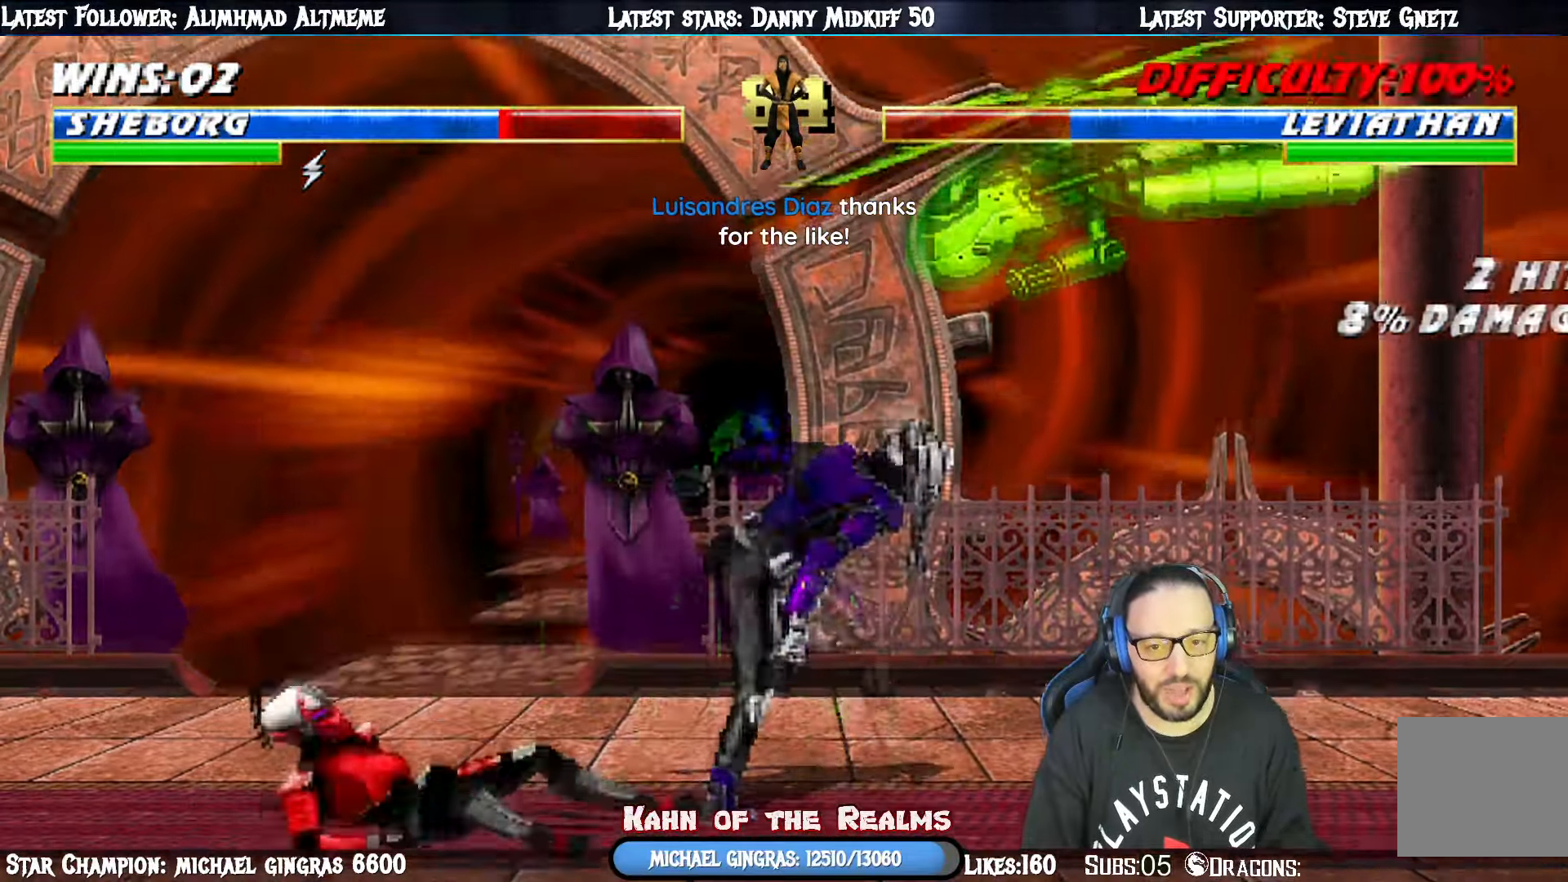
{"buttons": ["L1", "DPAD_UP", "DPAD_RIGHT"], "right_stick": "center", "events": [[100, "DPAD_LEFT", "up"], [100, "L1", "up"], [117, "R1", "up"], [200, "DPAD_RIGHT", "down"], [200, "DPAD_UP", "down"], [200, "L1", "down"]]}